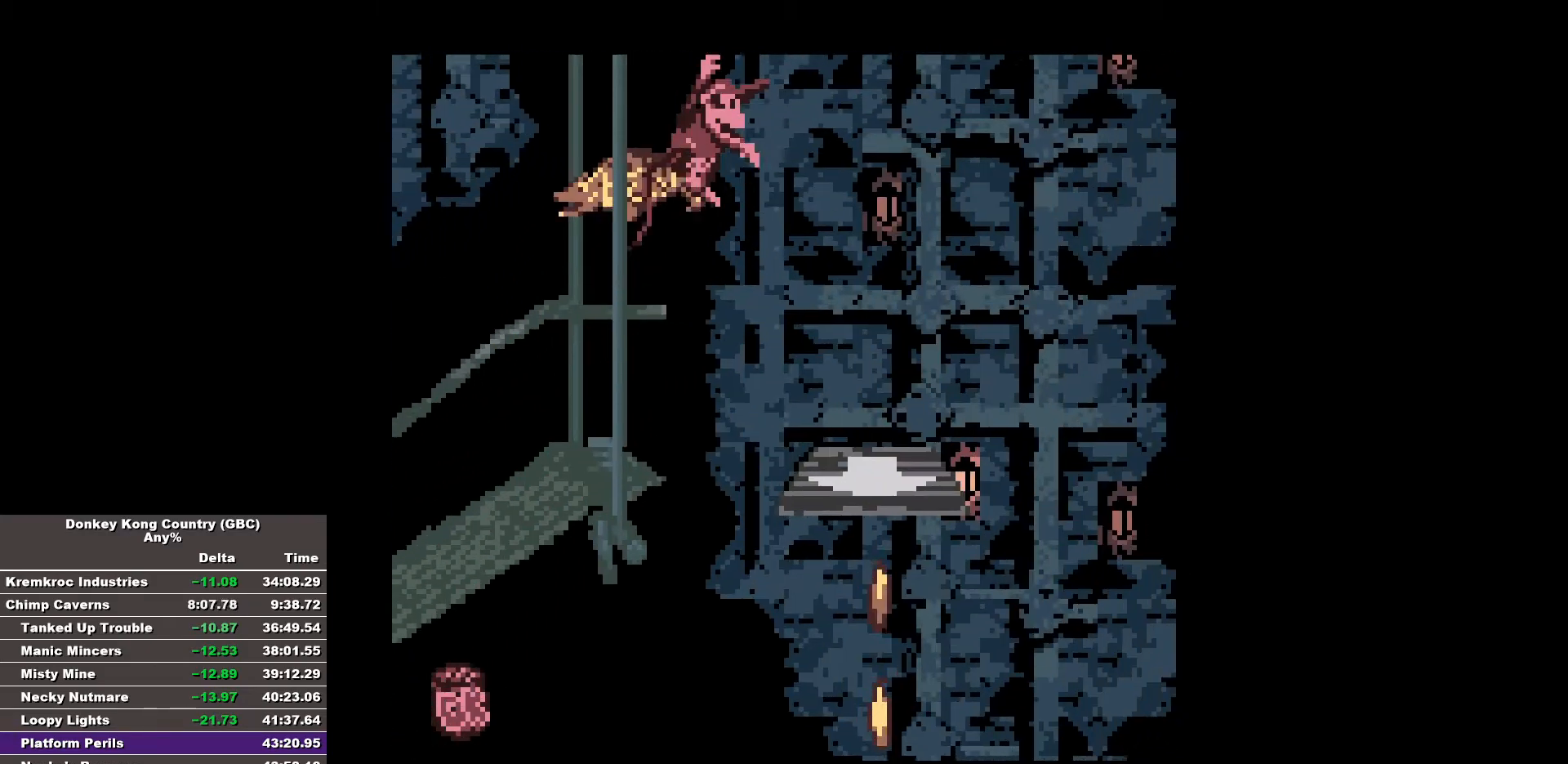
Gameplay with a controller (Nintendo layout); each line is a JSON object with the inputs held at the frame after it. "events" lists button and stick changes between this image and that frame as [ms after this image, input, new state], when the widget could be followed in between. Not read: A DPAD_DOWN L3 R3.
{"buttons": ["B", "DPAD_RIGHT"], "events": [[350, "DPAD_RIGHT", "up"], [383, "B", "up"], [383, "DPAD_RIGHT", "down"], [483, "B", "down"]]}
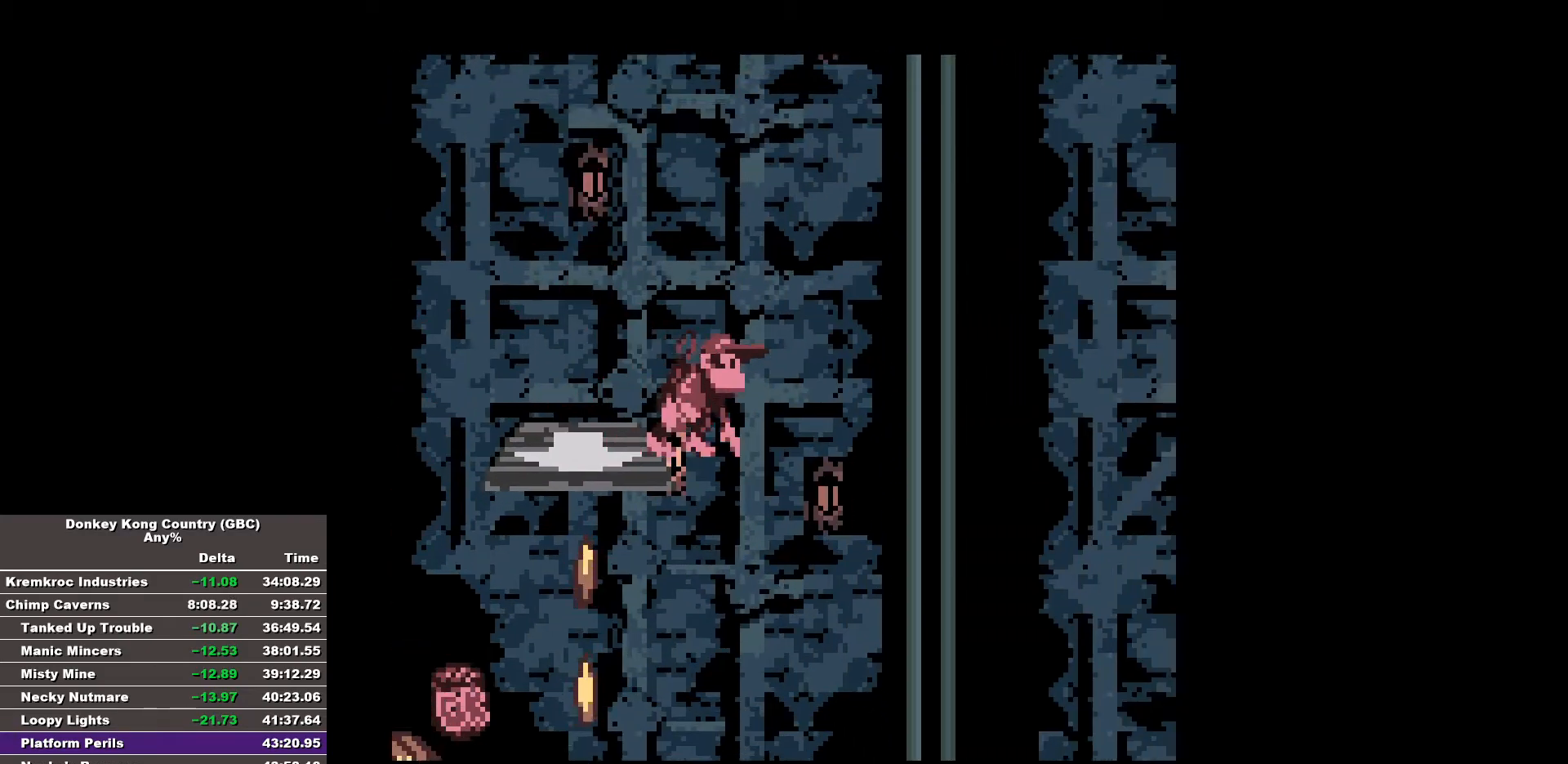
{"buttons": ["B", "DPAD_RIGHT"], "events": []}
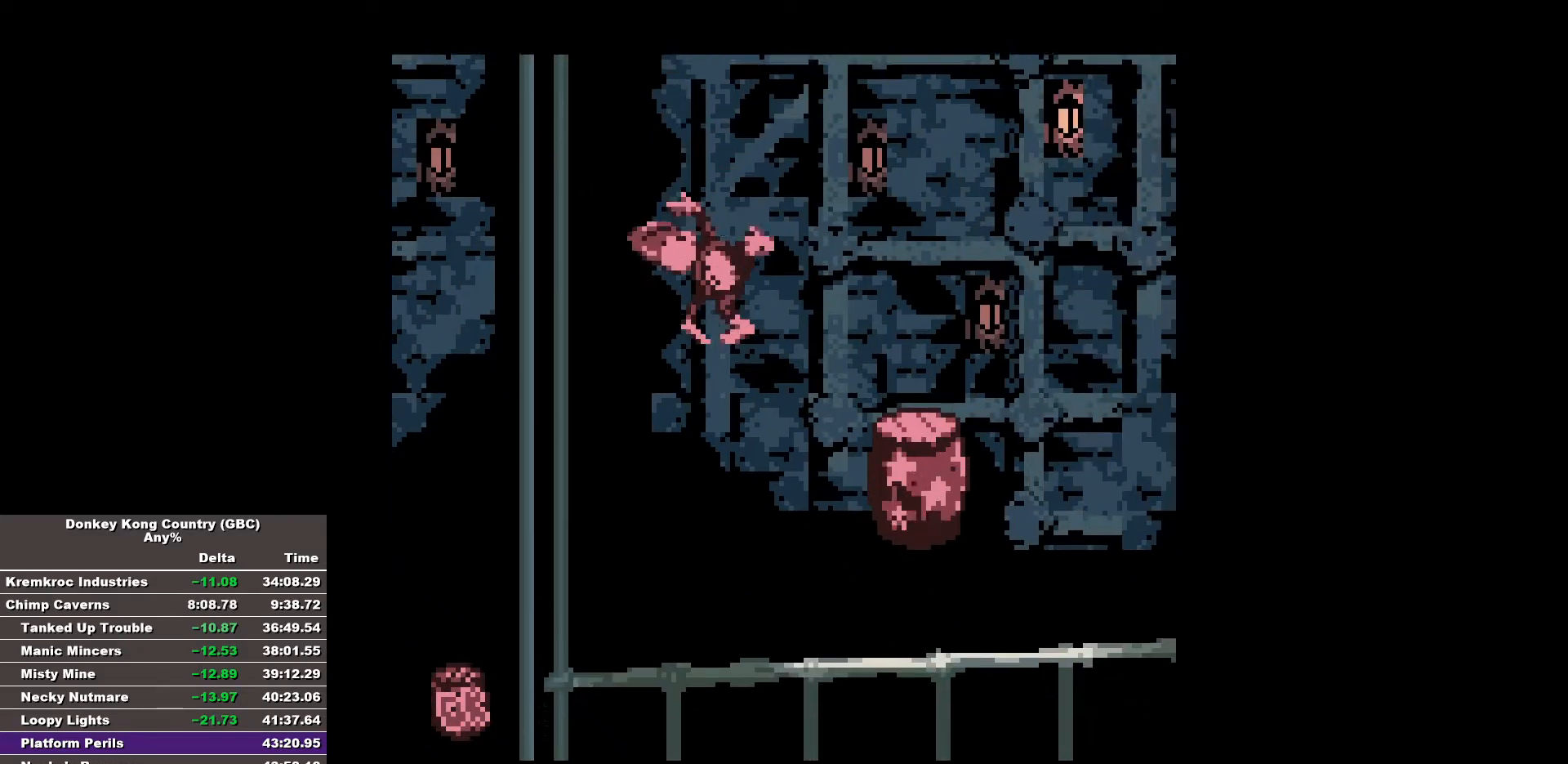
{"buttons": ["B", "DPAD_RIGHT"], "events": []}
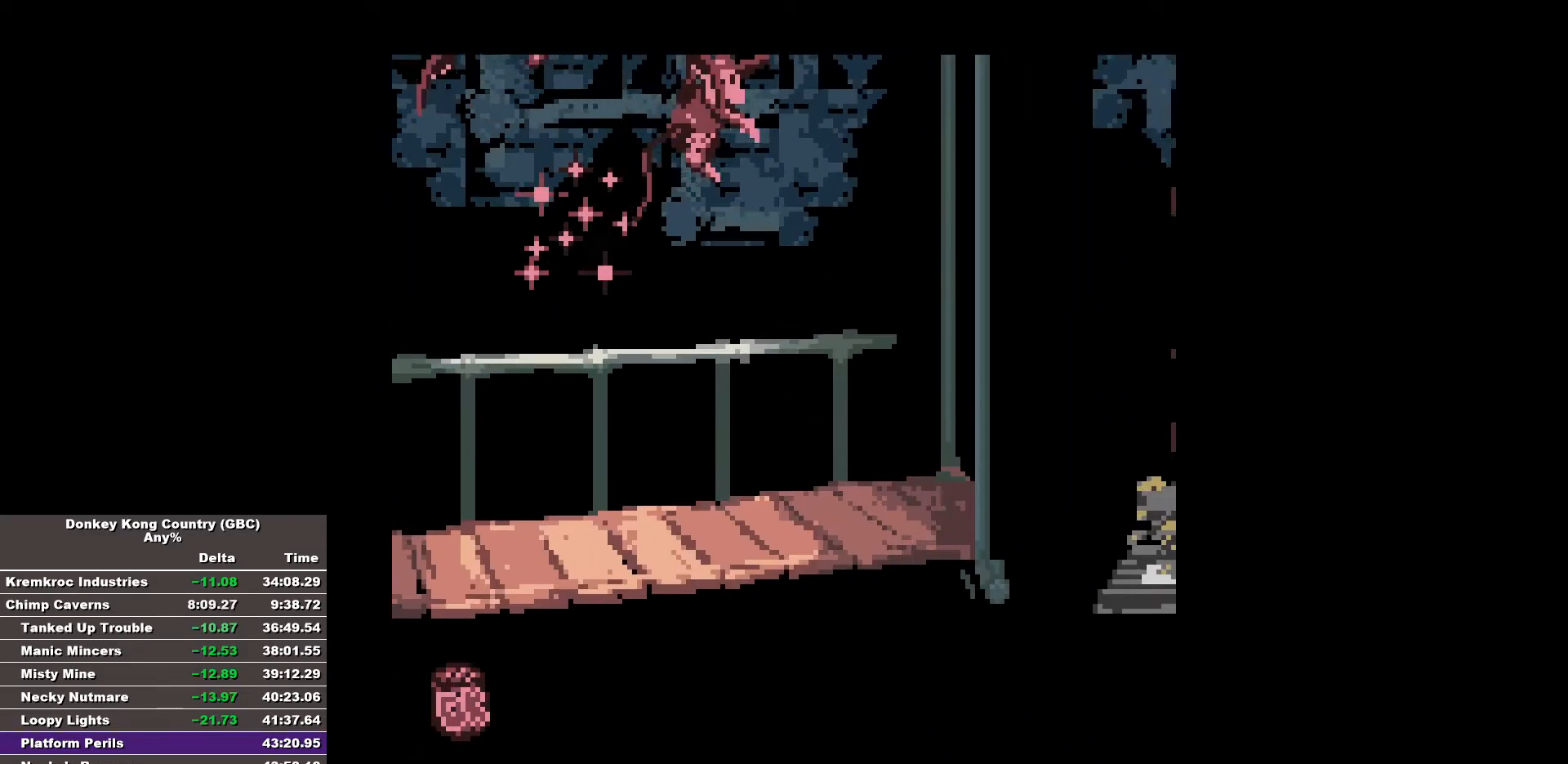
{"buttons": ["B", "DPAD_RIGHT"], "events": [[300, "B", "up"], [383, "B", "down"]]}
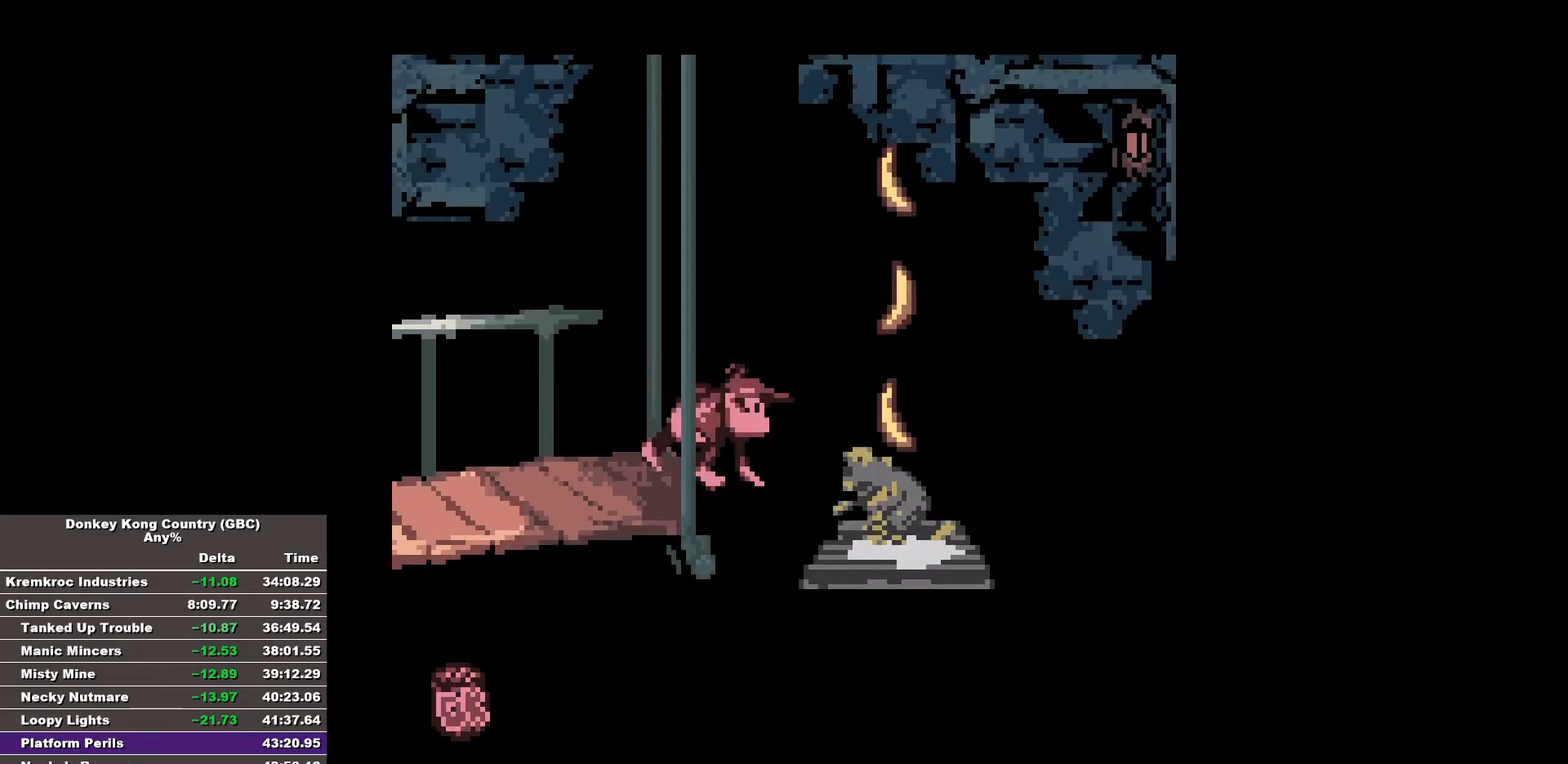
{"buttons": ["B", "DPAD_RIGHT"], "events": []}
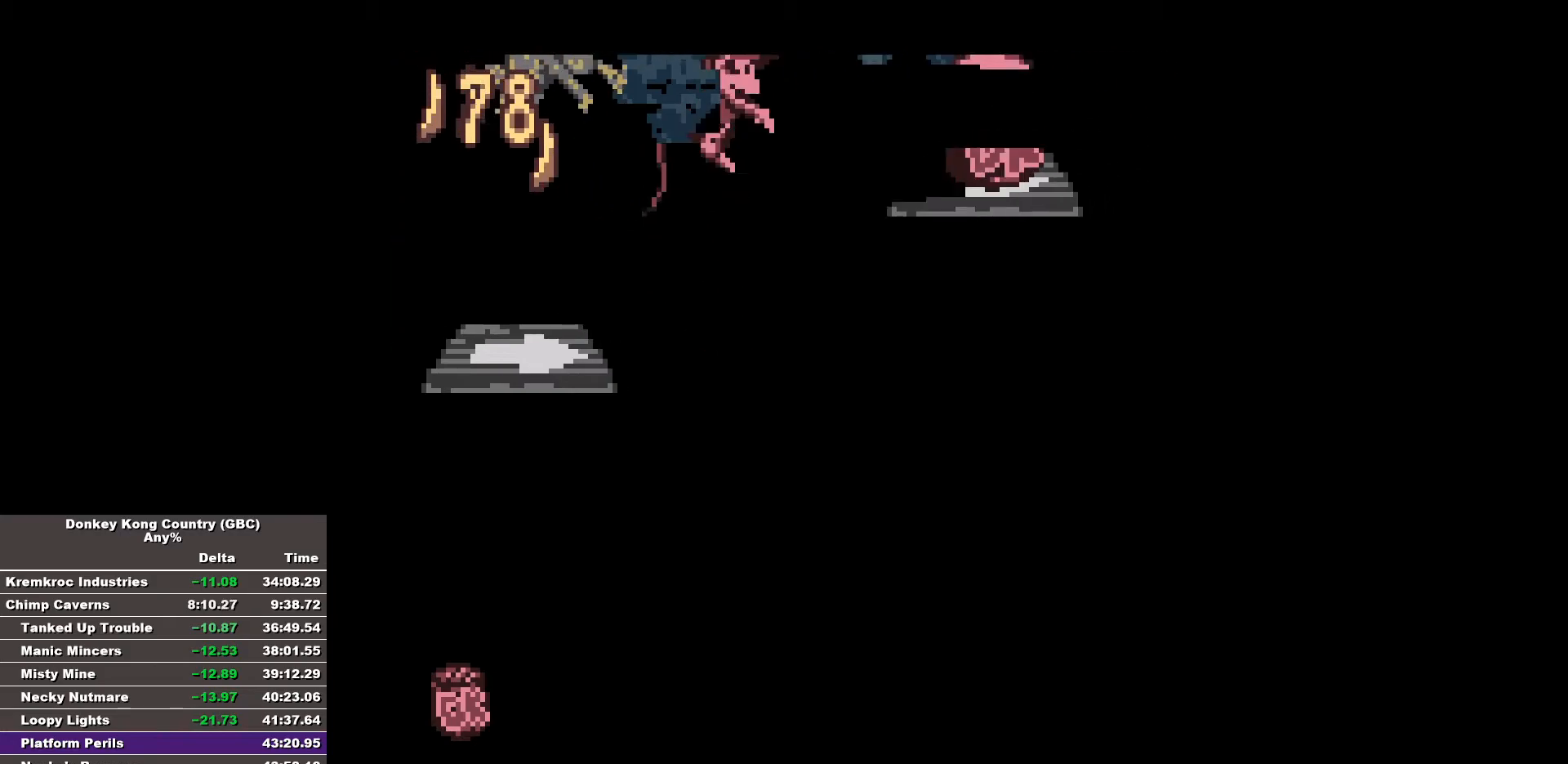
{"buttons": ["DPAD_RIGHT"], "events": [[467, "B", "up"]]}
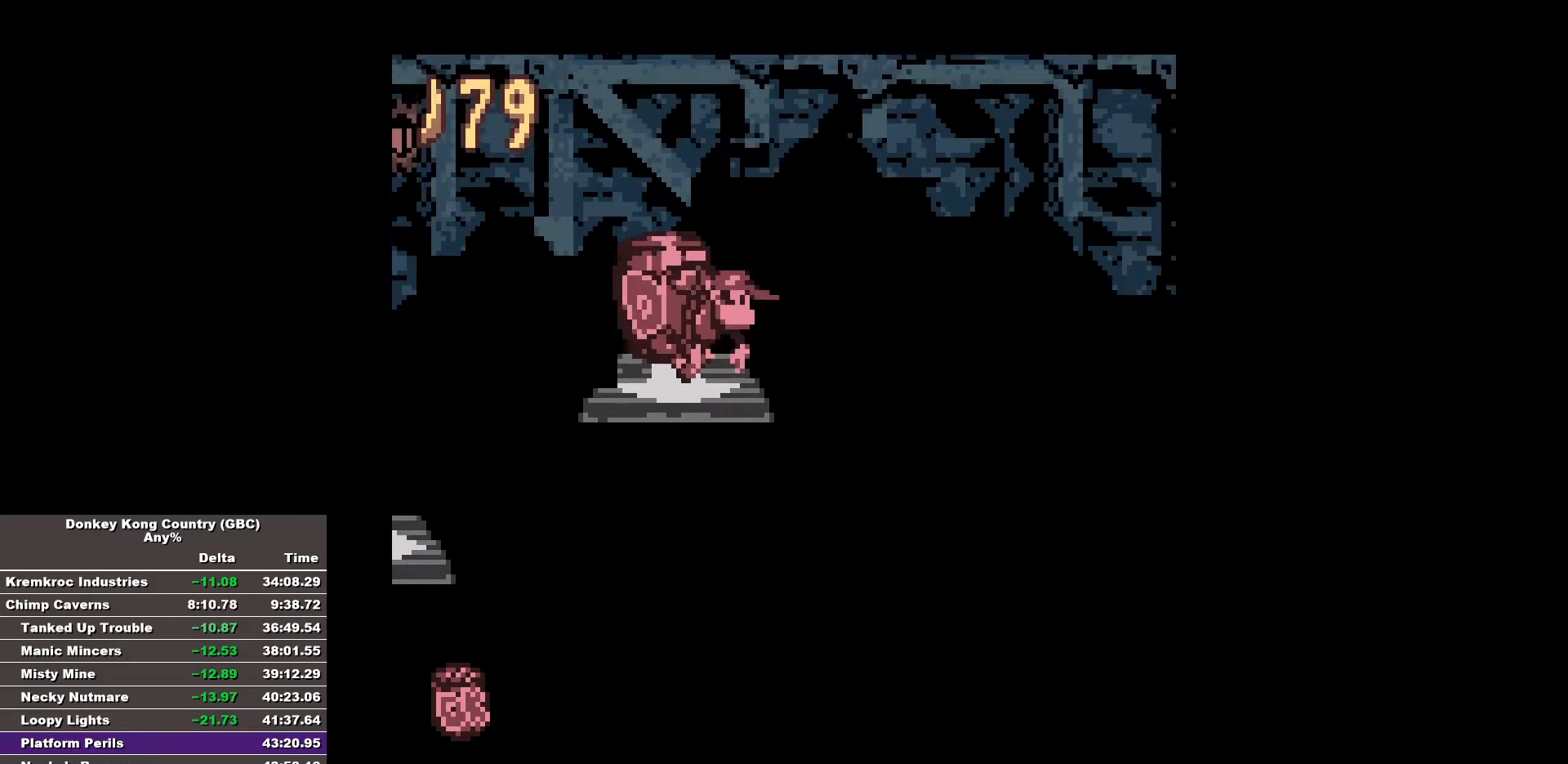
{"buttons": ["B", "DPAD_RIGHT"], "events": [[67, "B", "down"]]}
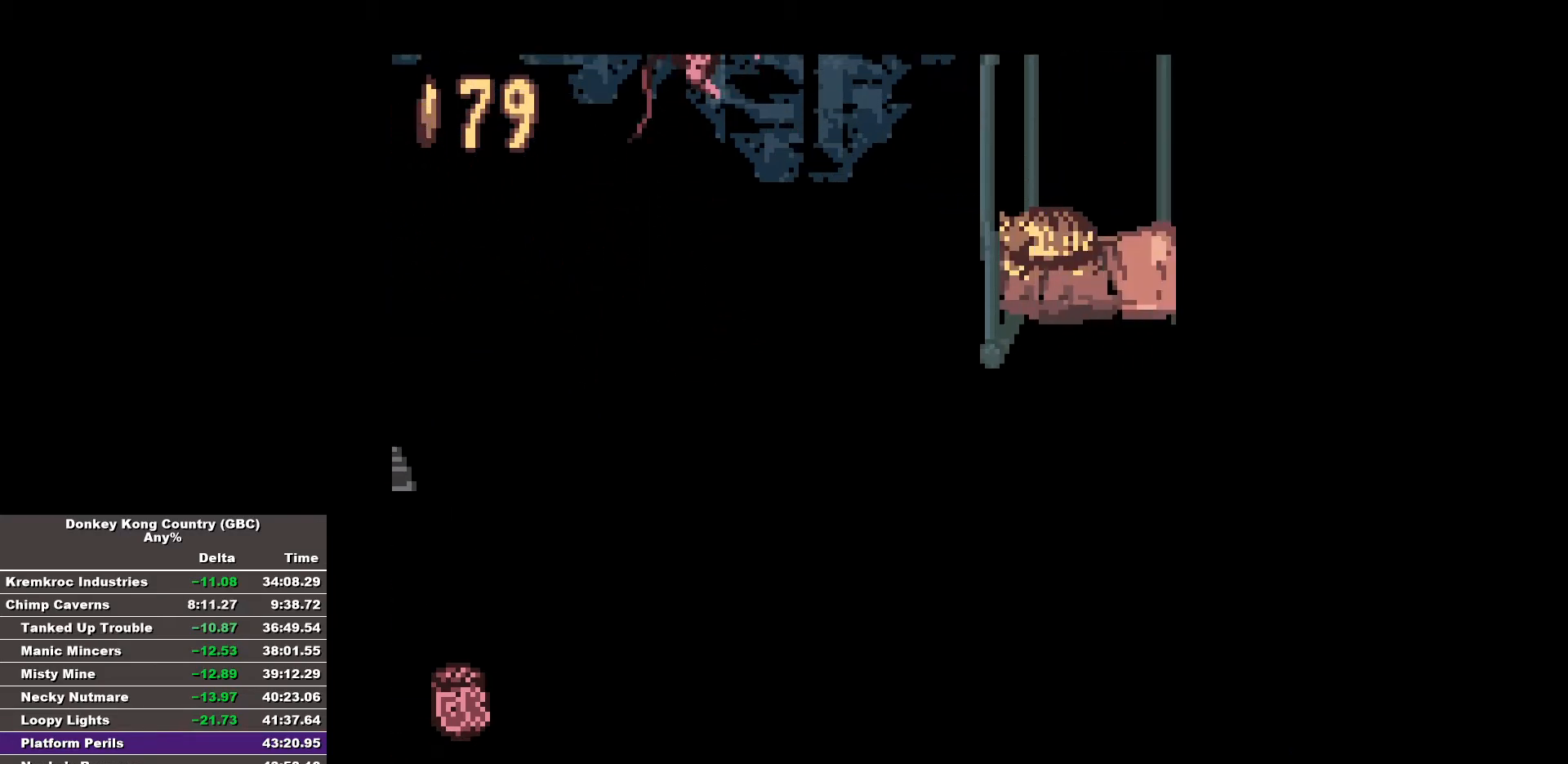
{"buttons": ["B", "DPAD_RIGHT"], "events": []}
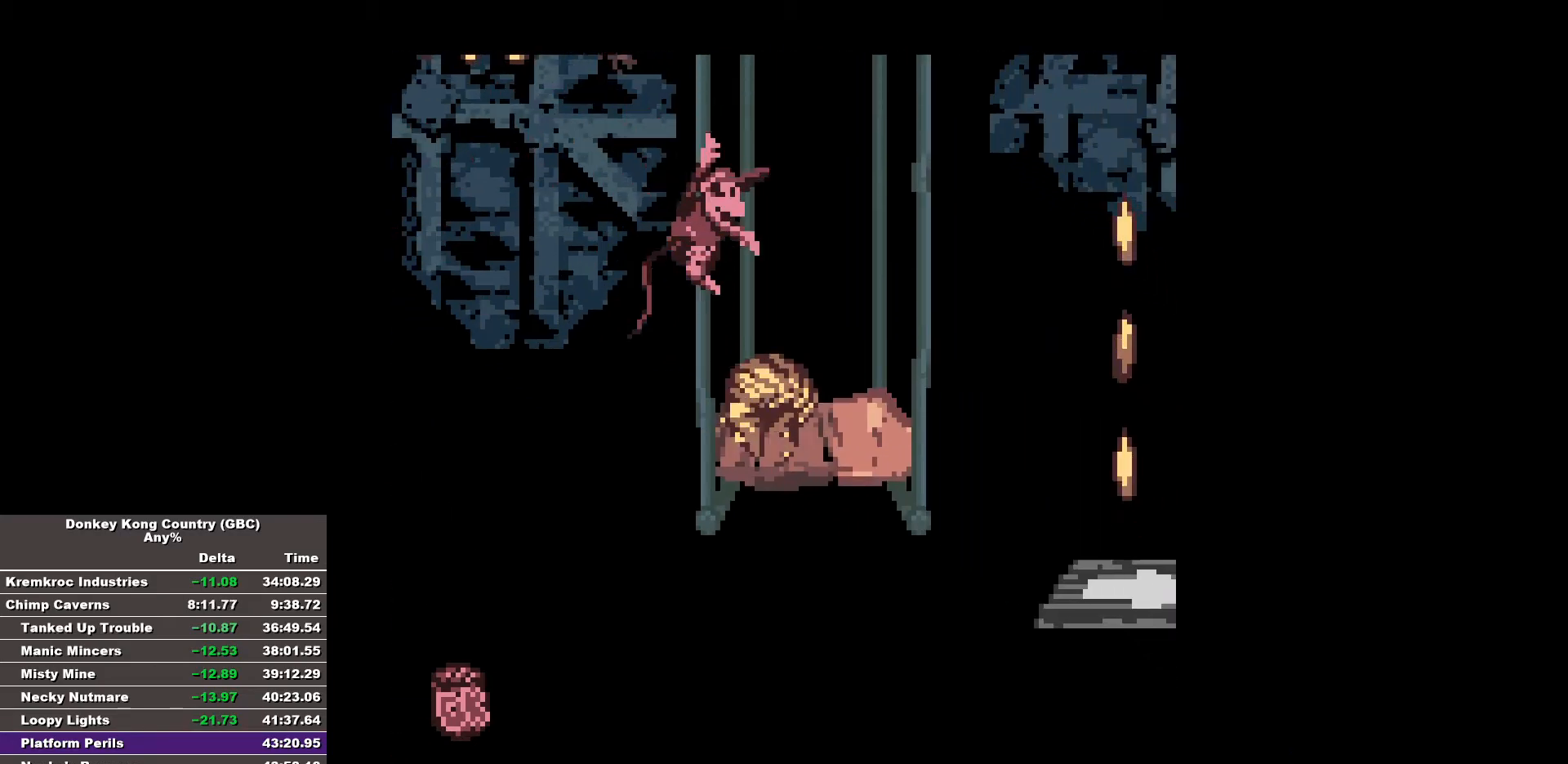
{"buttons": ["B", "DPAD_RIGHT"], "events": []}
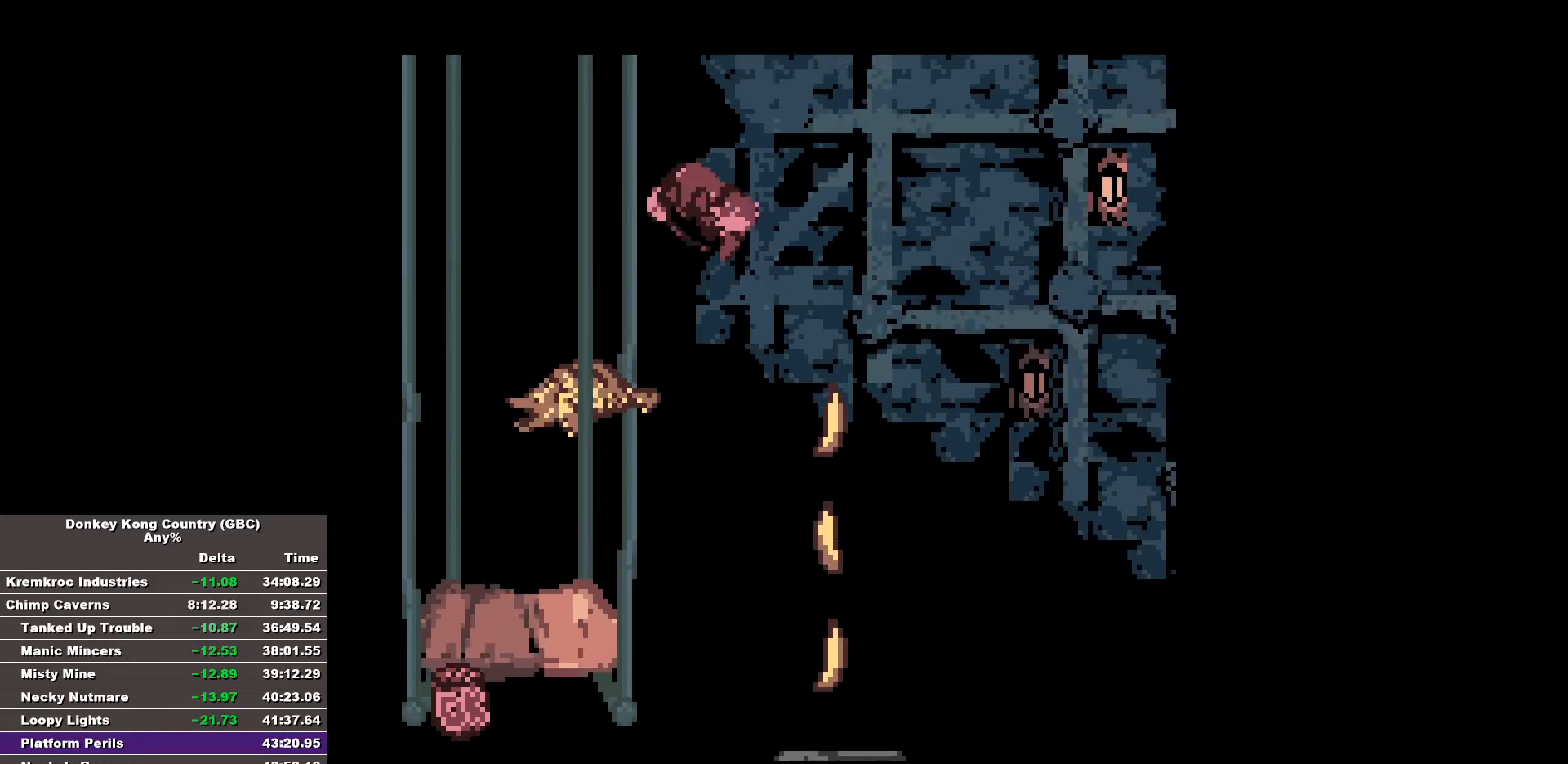
{"buttons": [], "events": [[250, "B", "up"], [300, "DPAD_RIGHT", "up"]]}
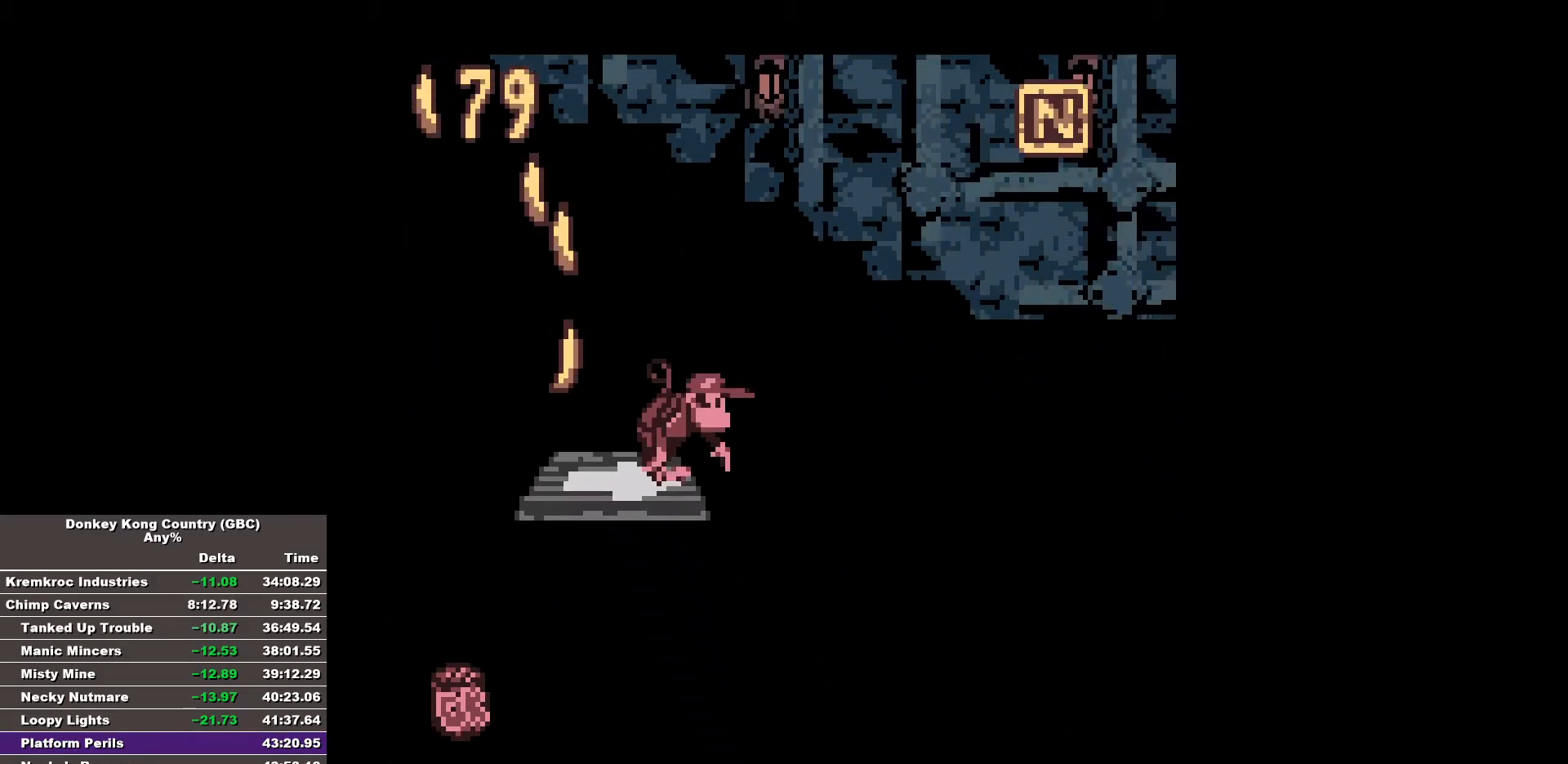
{"buttons": ["B", "DPAD_RIGHT"], "events": [[300, "DPAD_RIGHT", "down"], [350, "B", "down"]]}
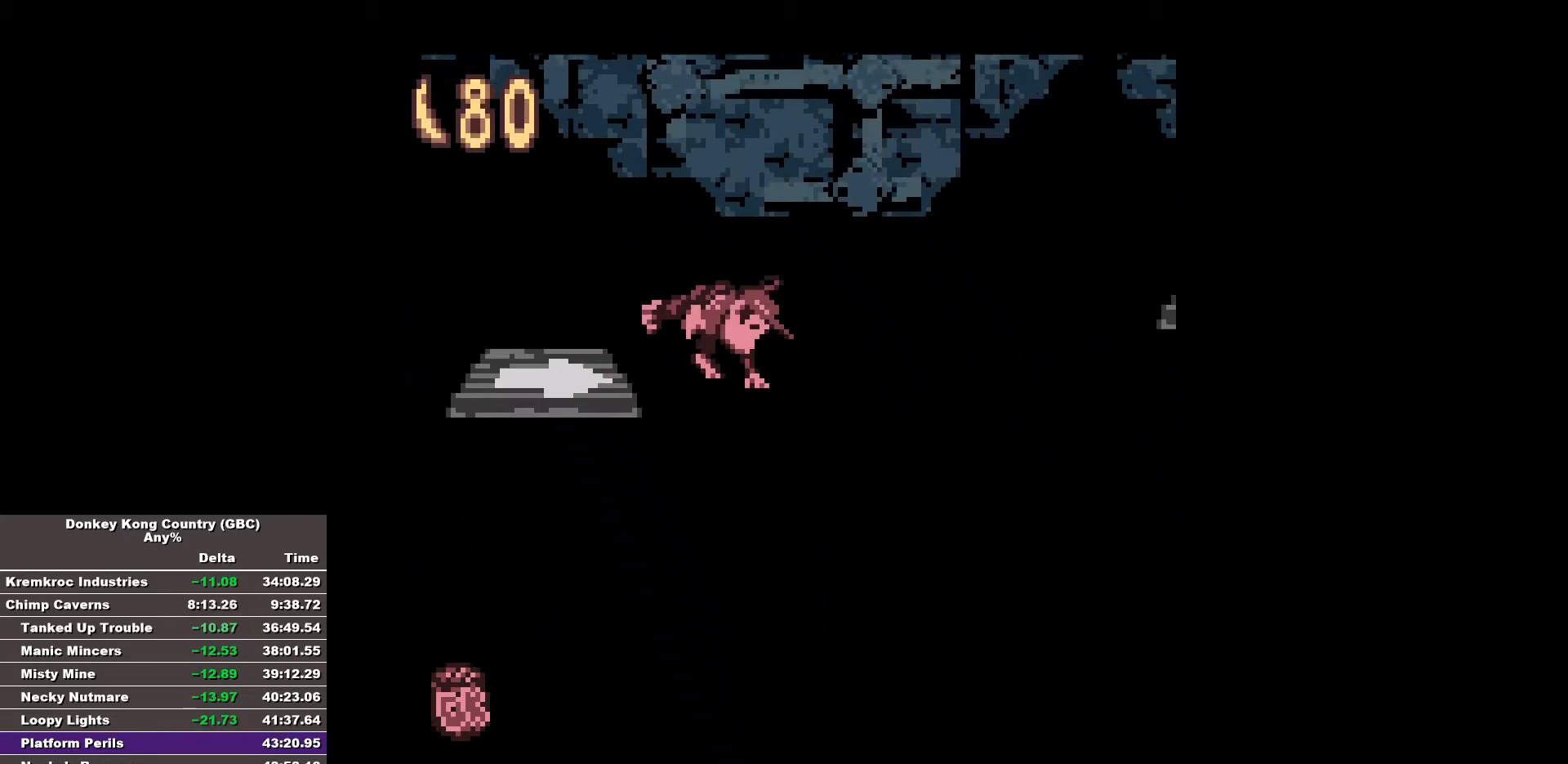
{"buttons": ["B", "DPAD_RIGHT"], "events": []}
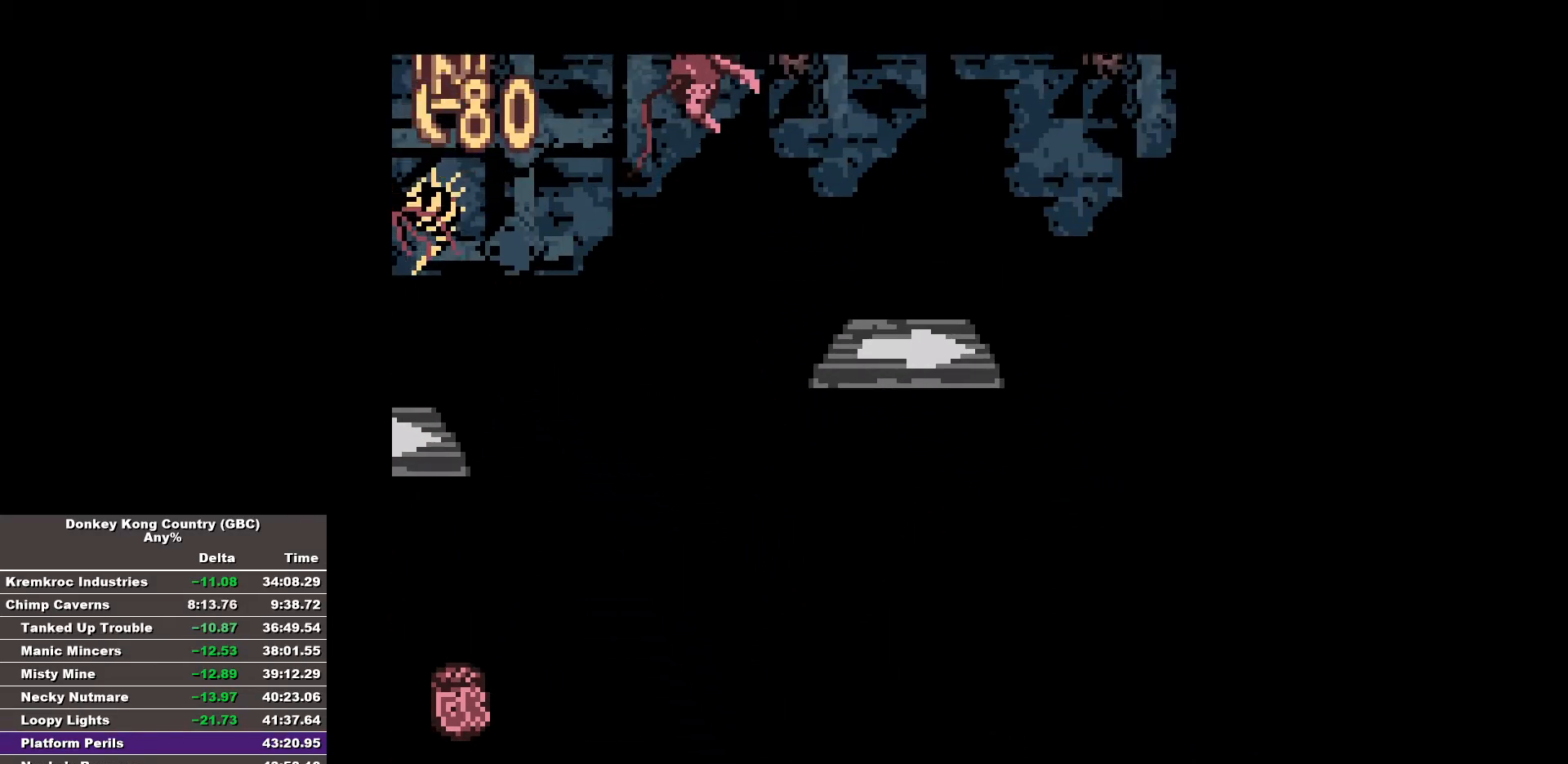
{"buttons": ["DPAD_RIGHT"], "events": [[383, "B", "up"], [383, "DPAD_RIGHT", "up"], [483, "DPAD_RIGHT", "down"]]}
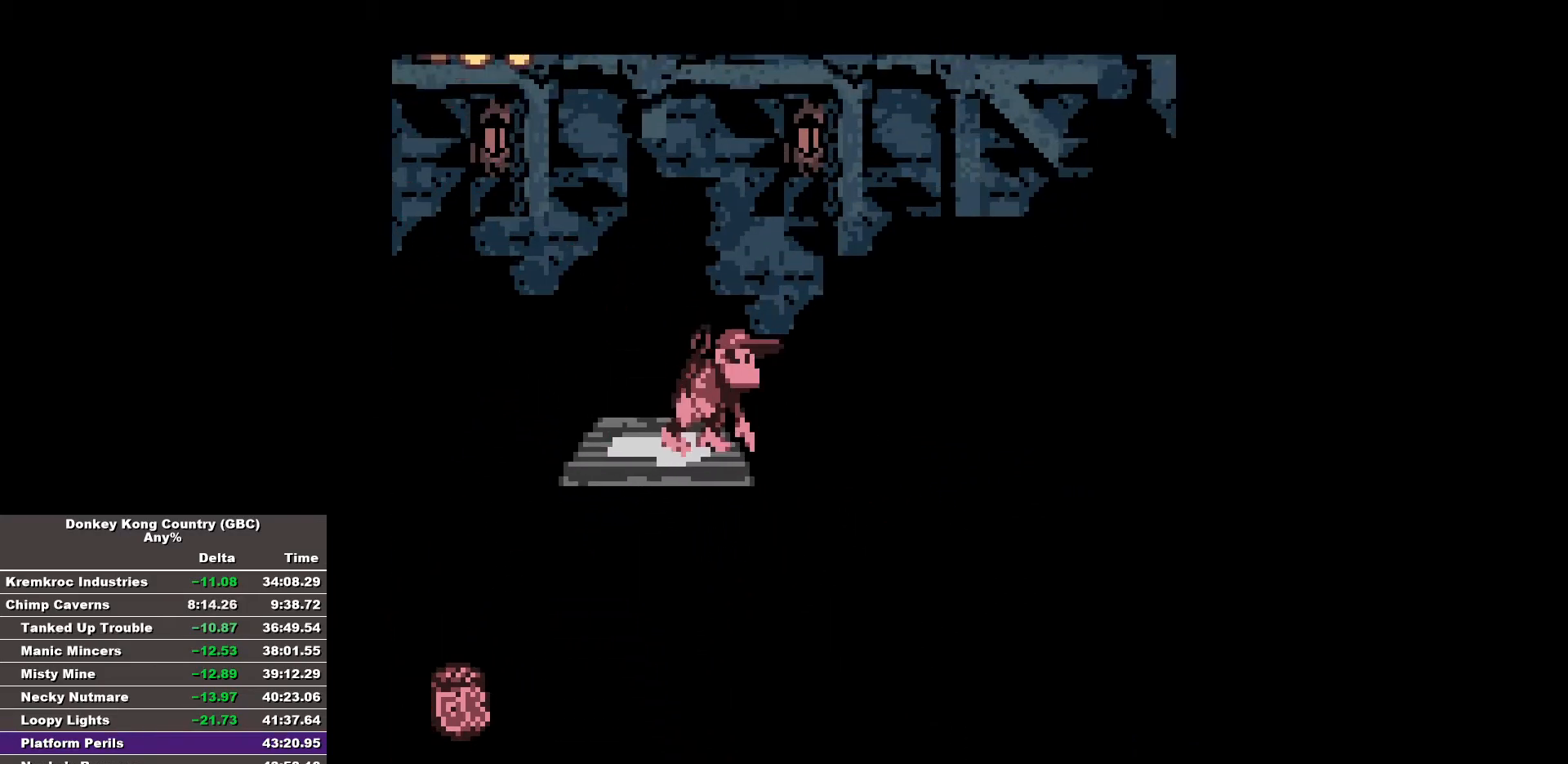
{"buttons": ["B", "DPAD_RIGHT"], "events": [[33, "B", "down"]]}
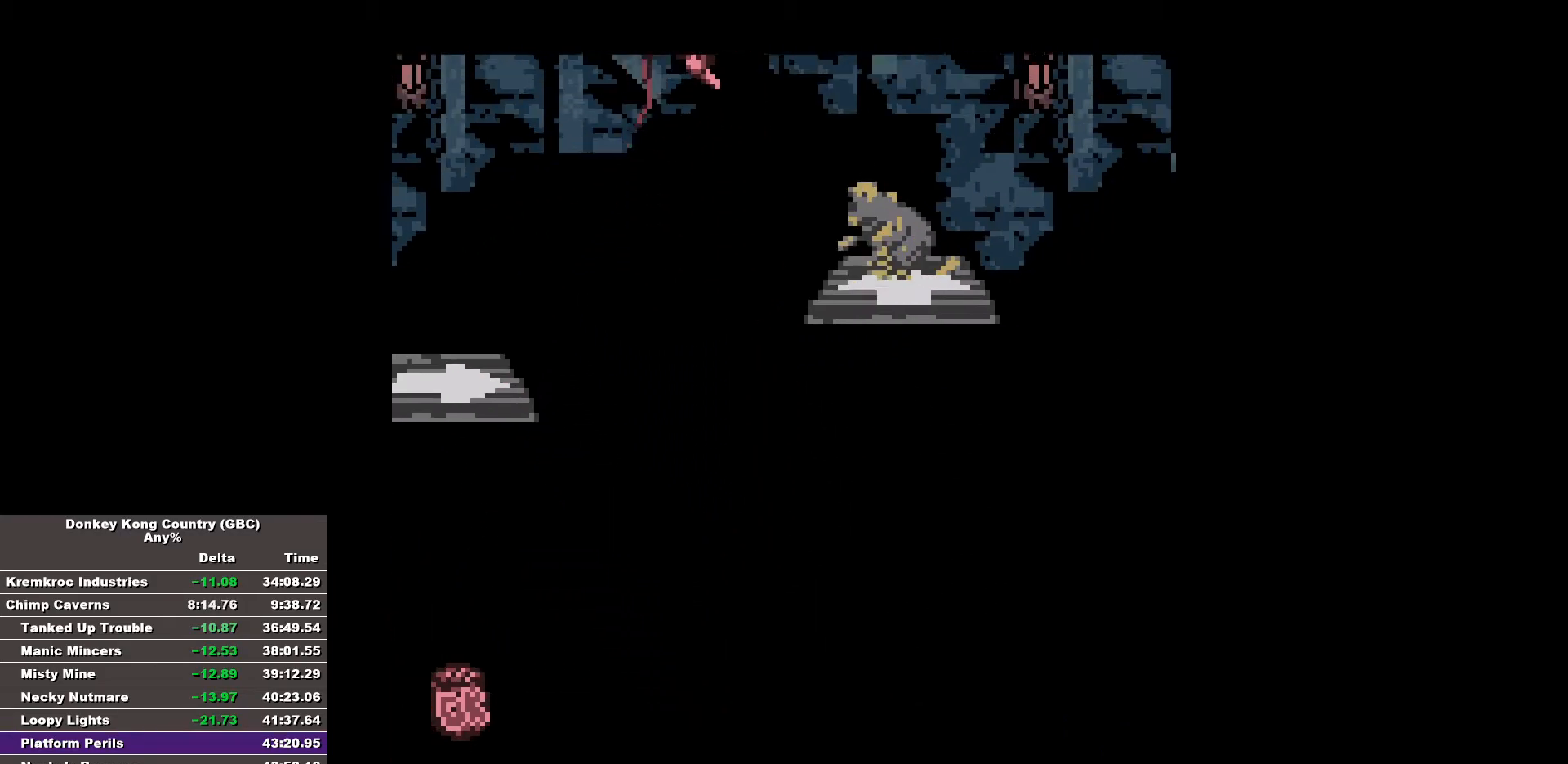
{"buttons": [], "events": [[333, "DPAD_RIGHT", "up"], [467, "B", "up"]]}
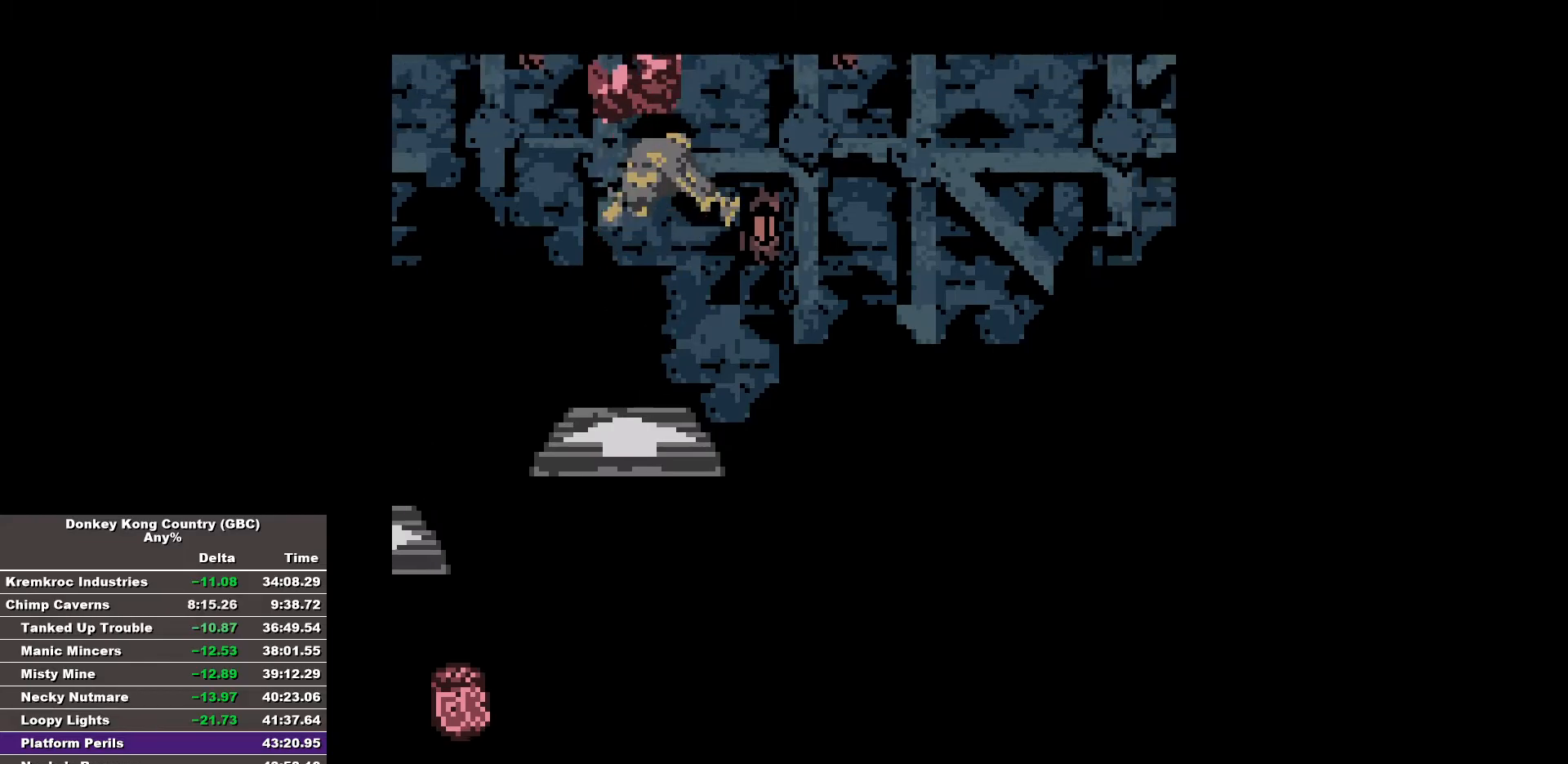
{"buttons": [], "events": []}
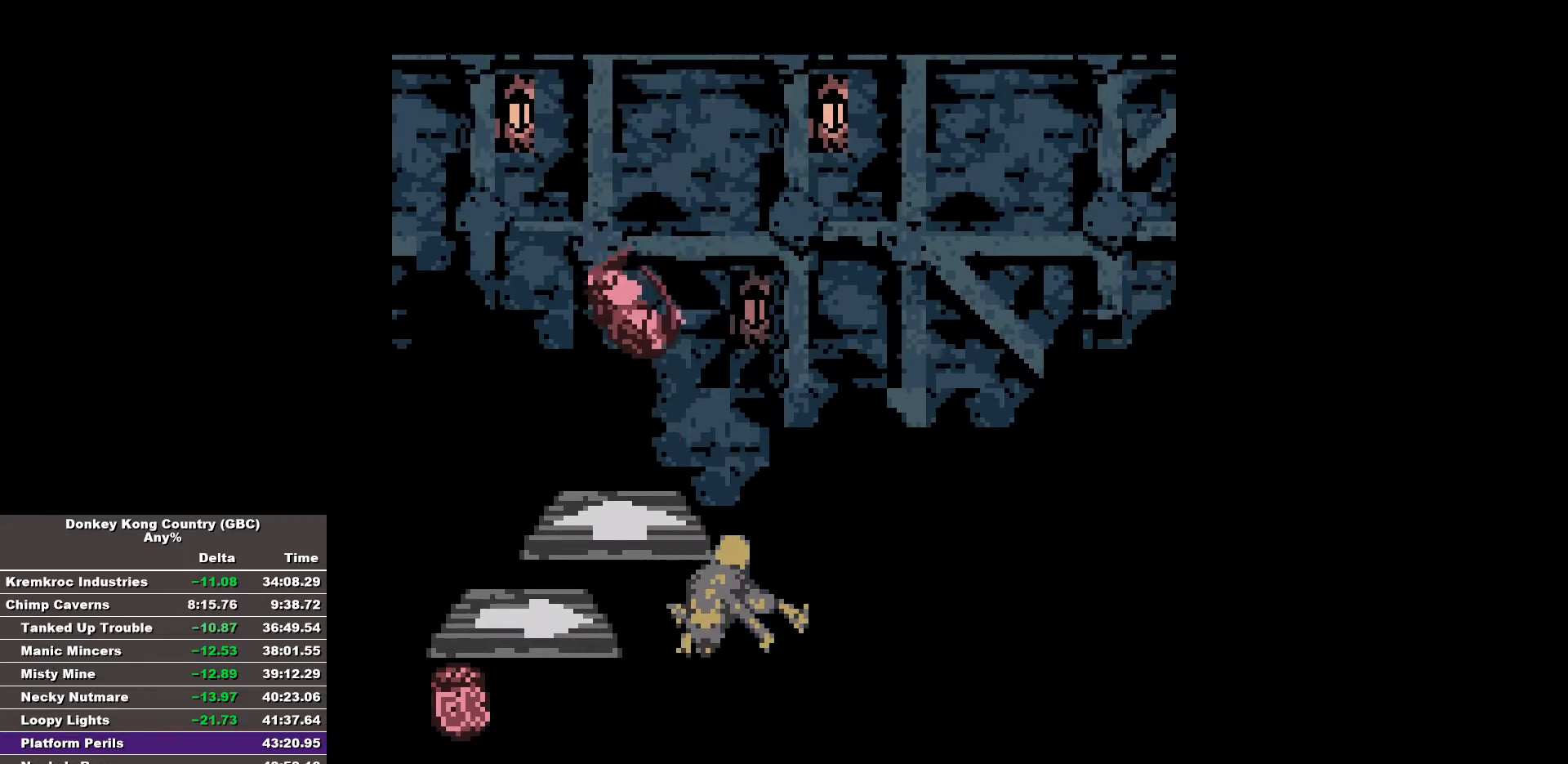
{"buttons": ["B", "DPAD_RIGHT"], "events": [[83, "DPAD_RIGHT", "down"], [167, "B", "down"]]}
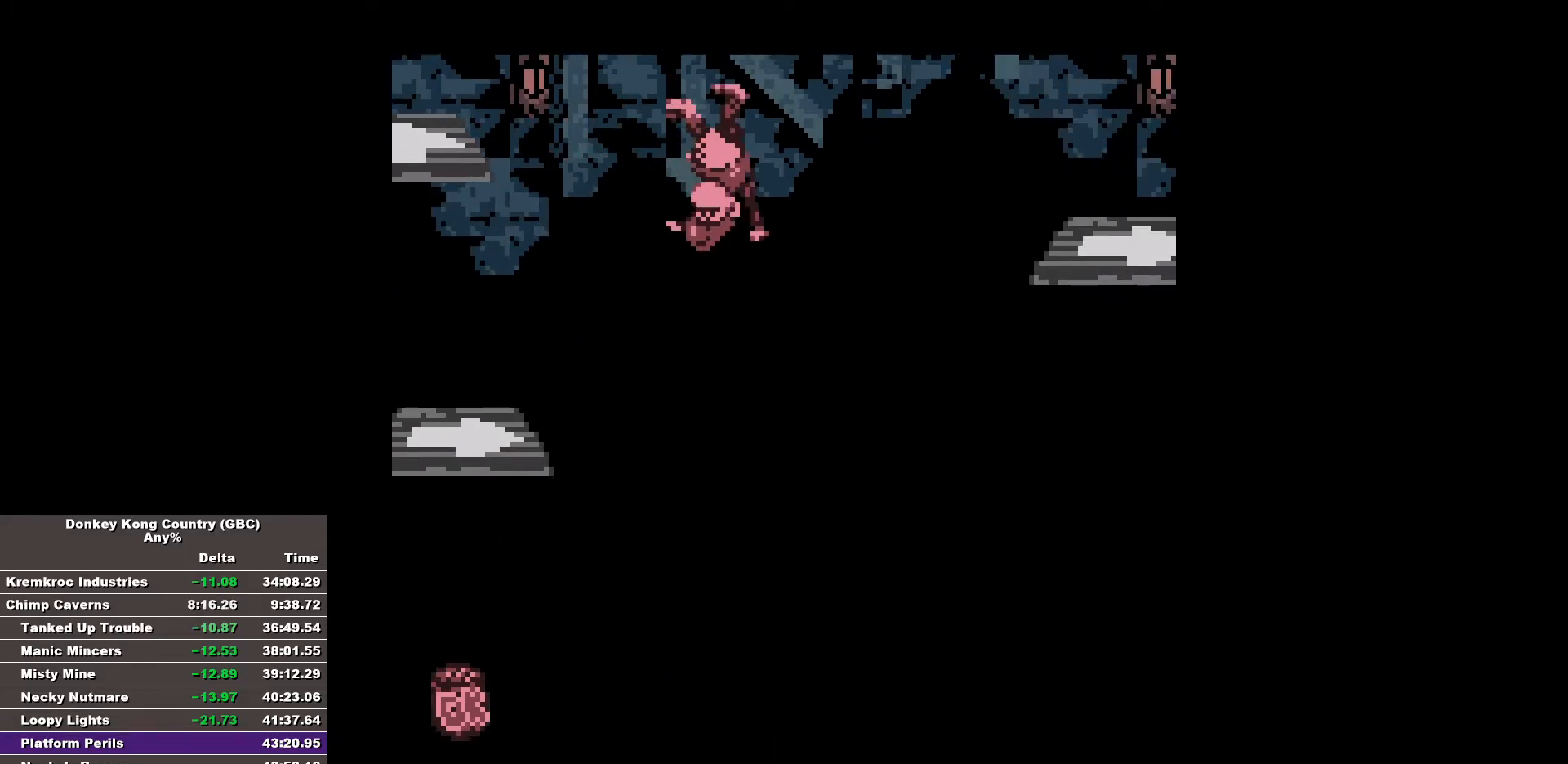
{"buttons": ["B", "DPAD_RIGHT"], "events": []}
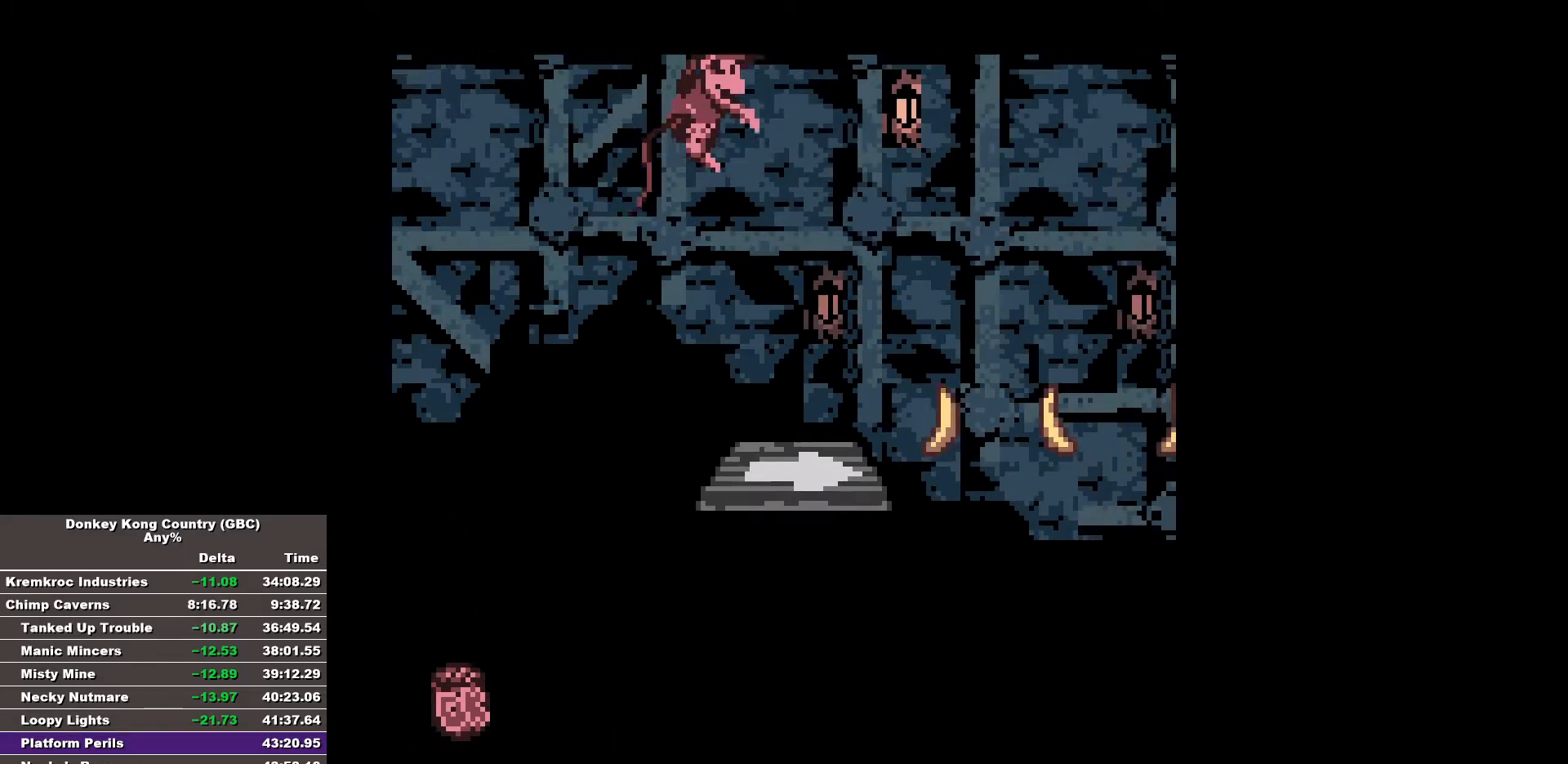
{"buttons": [], "events": [[150, "B", "up"], [150, "DPAD_RIGHT", "up"]]}
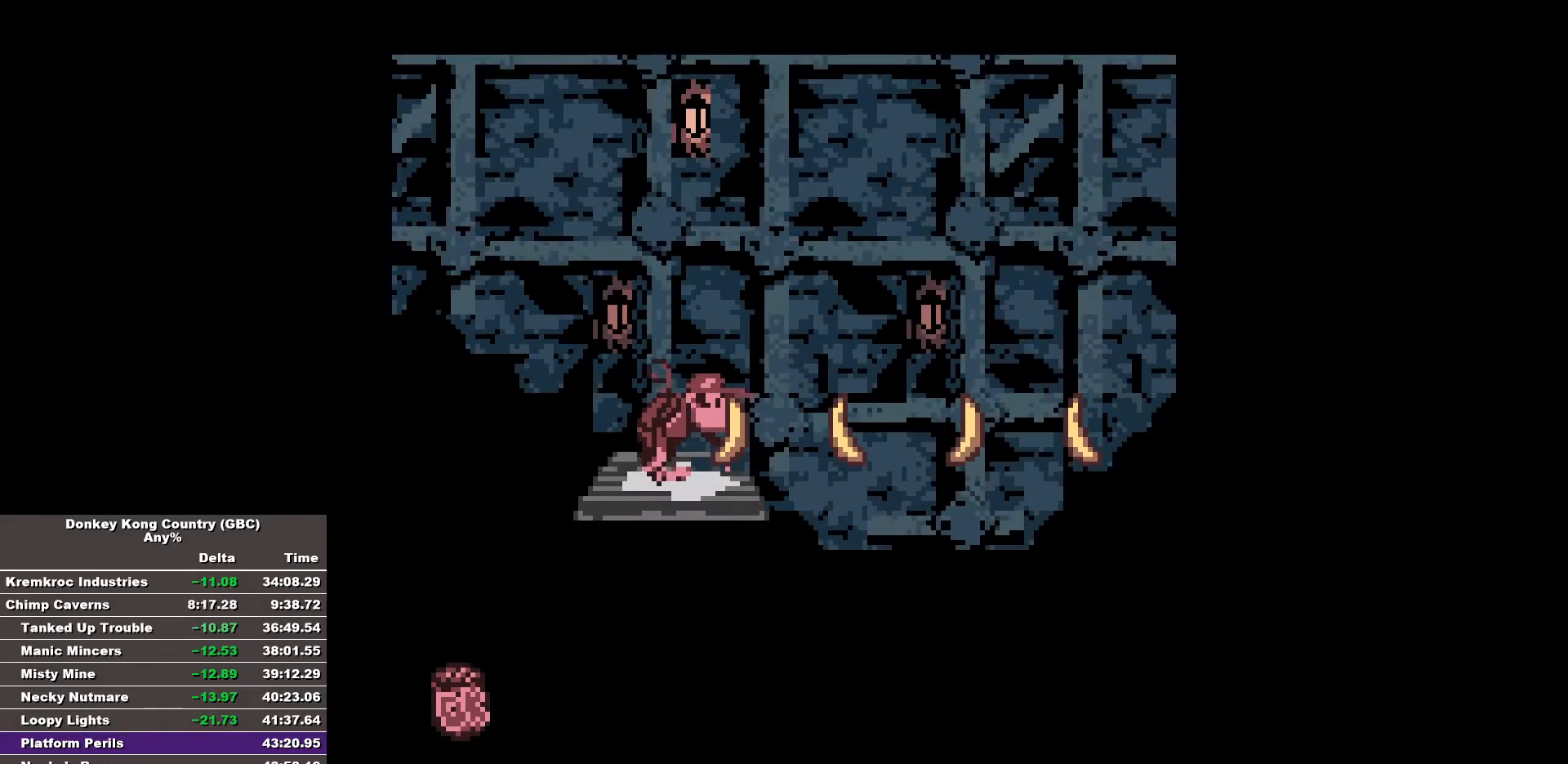
{"buttons": [], "events": []}
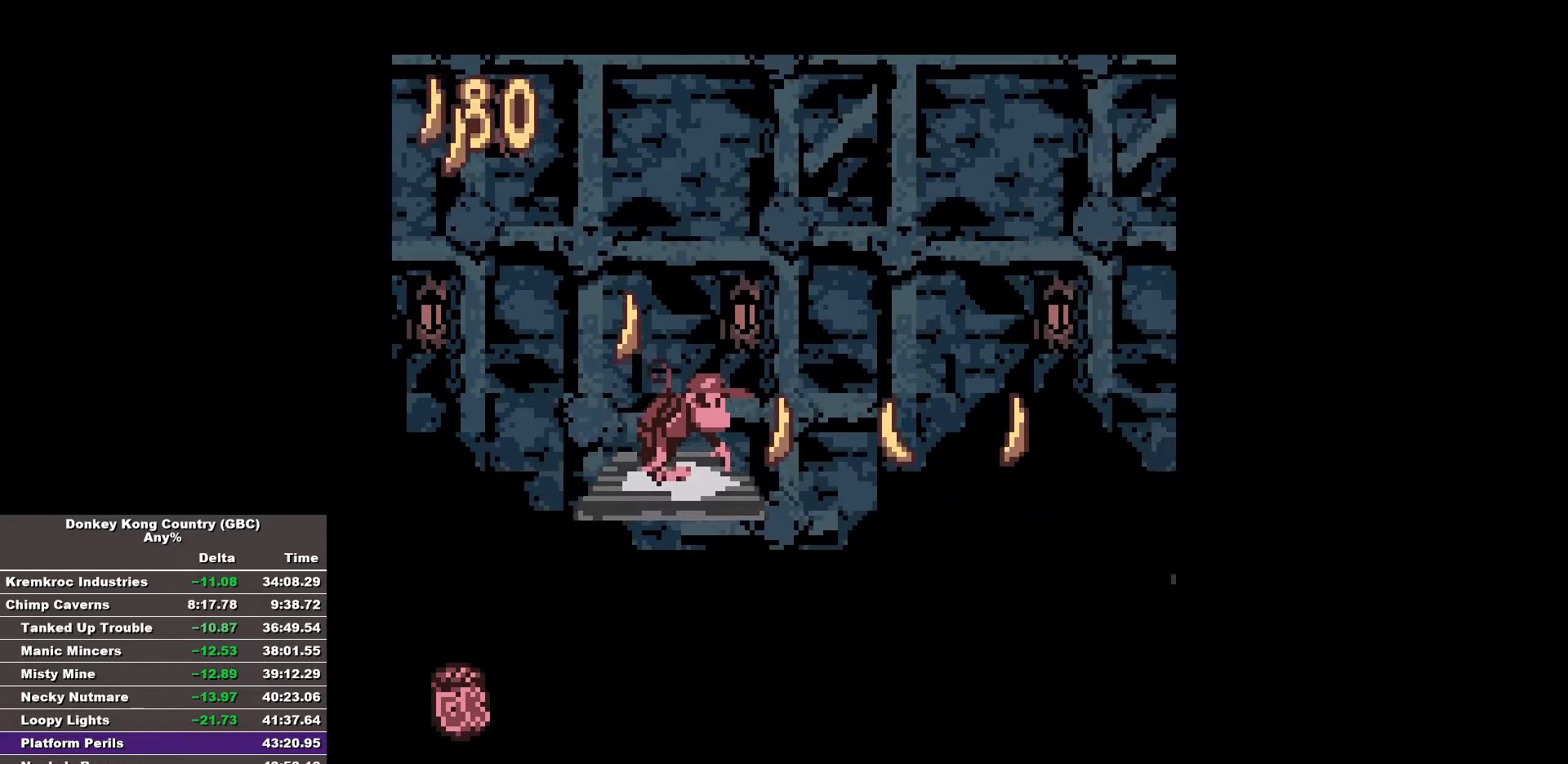
{"buttons": [], "events": []}
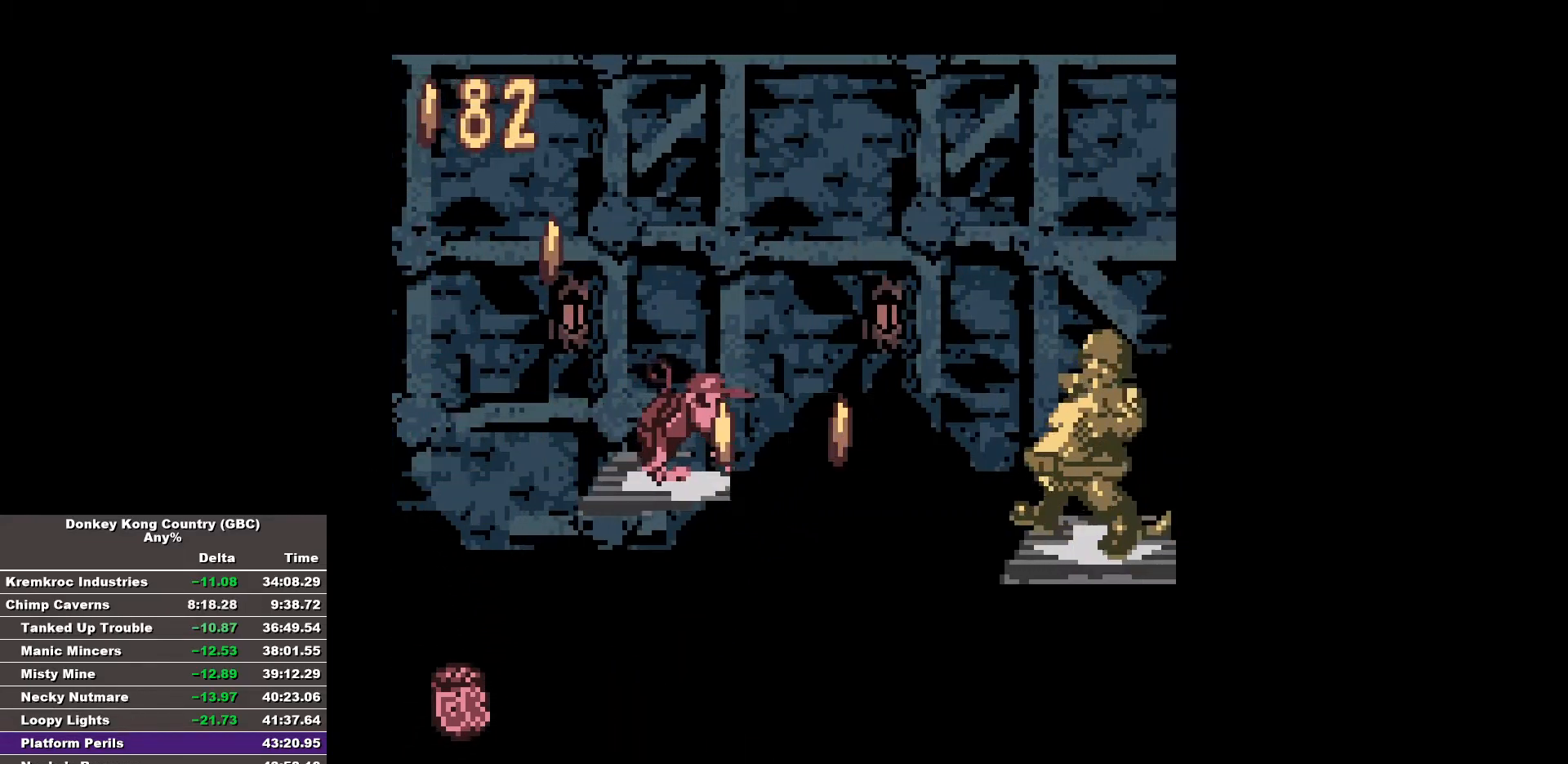
{"buttons": ["B", "DPAD_RIGHT"], "events": [[67, "DPAD_RIGHT", "down"], [150, "B", "down"]]}
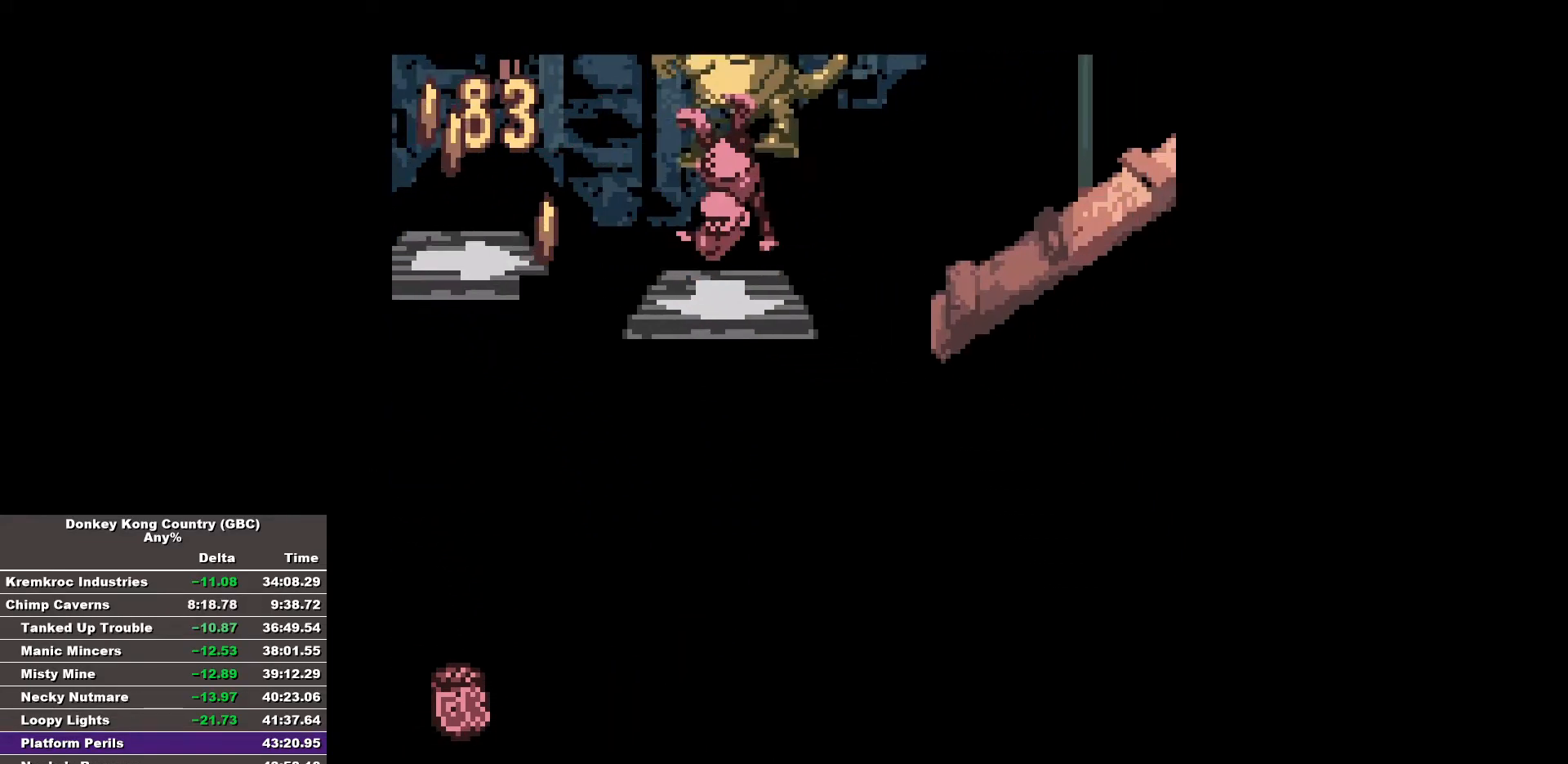
{"buttons": ["B", "DPAD_RIGHT"], "events": []}
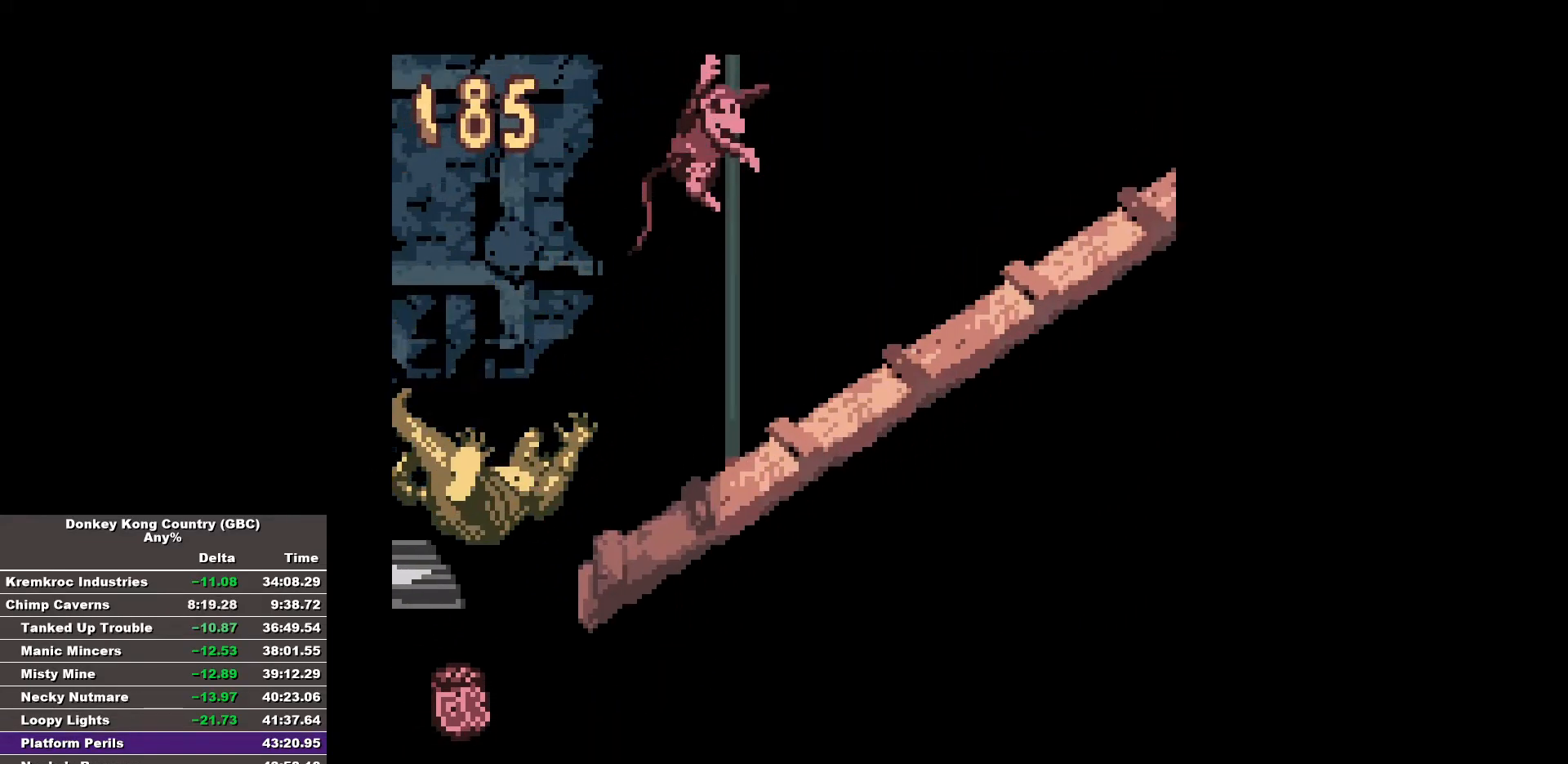
{"buttons": ["DPAD_RIGHT"], "events": [[367, "B", "up"]]}
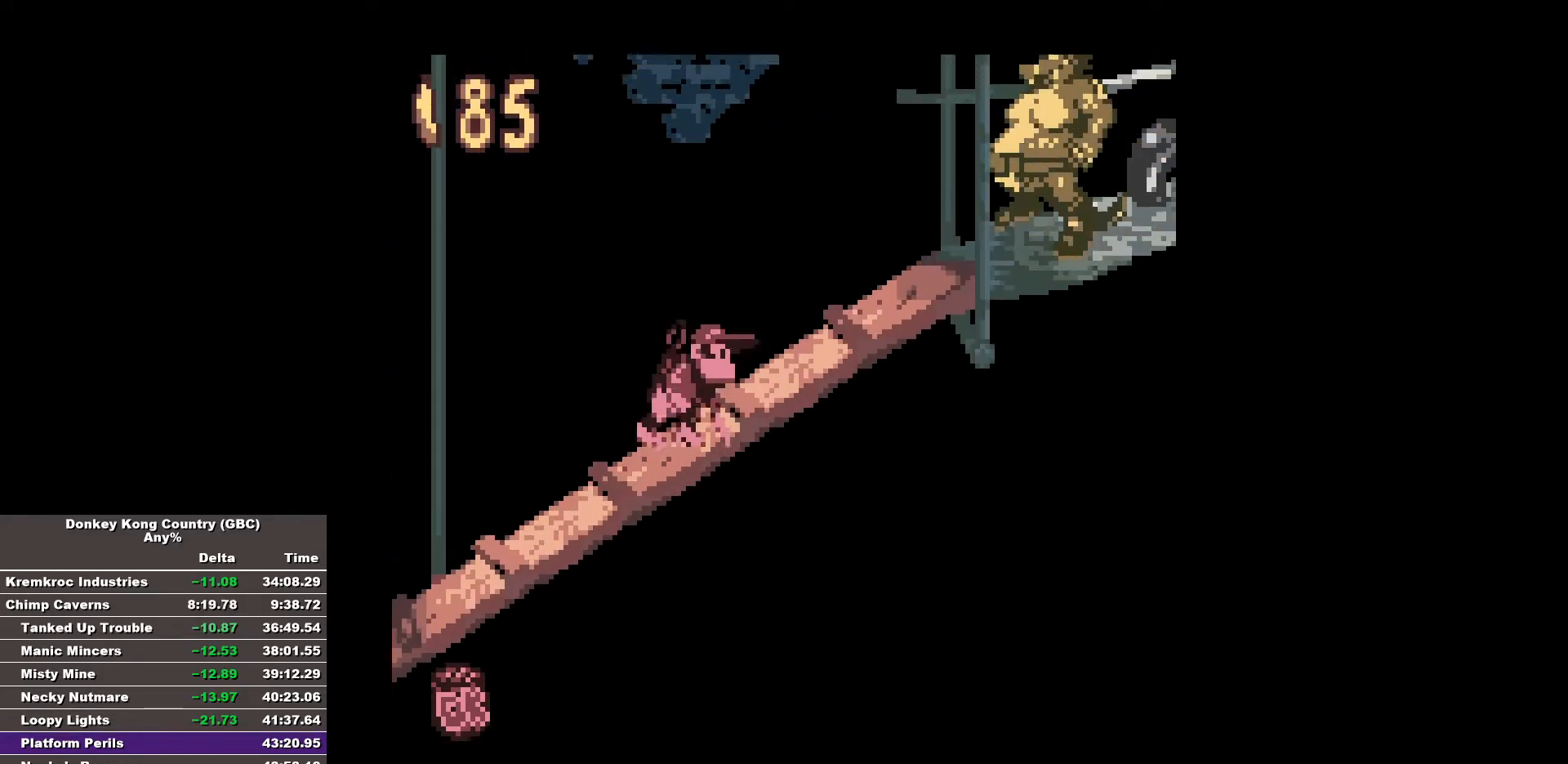
{"buttons": ["B", "DPAD_RIGHT"], "events": [[17, "B", "down"]]}
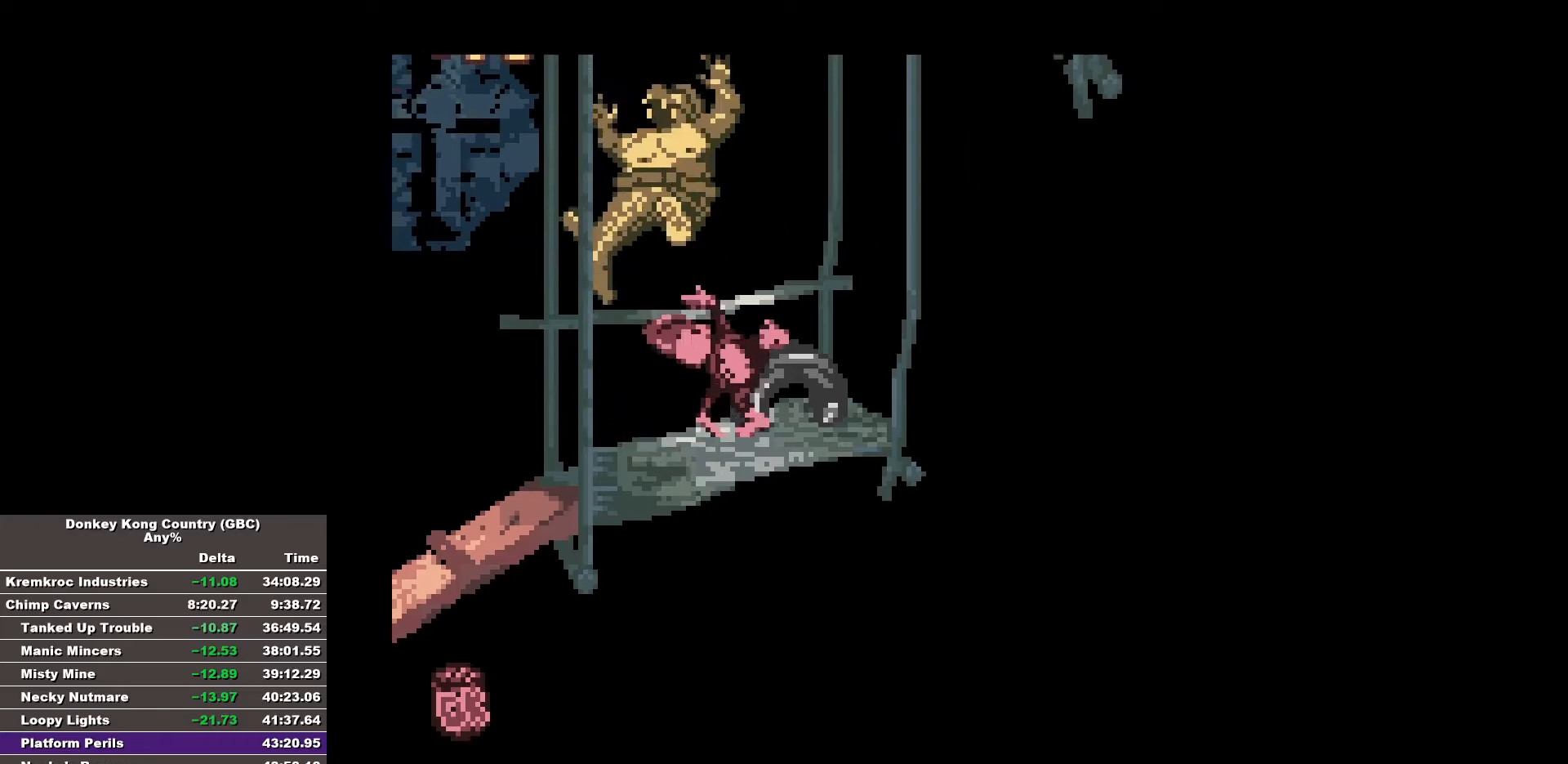
{"buttons": ["B", "DPAD_RIGHT"], "events": []}
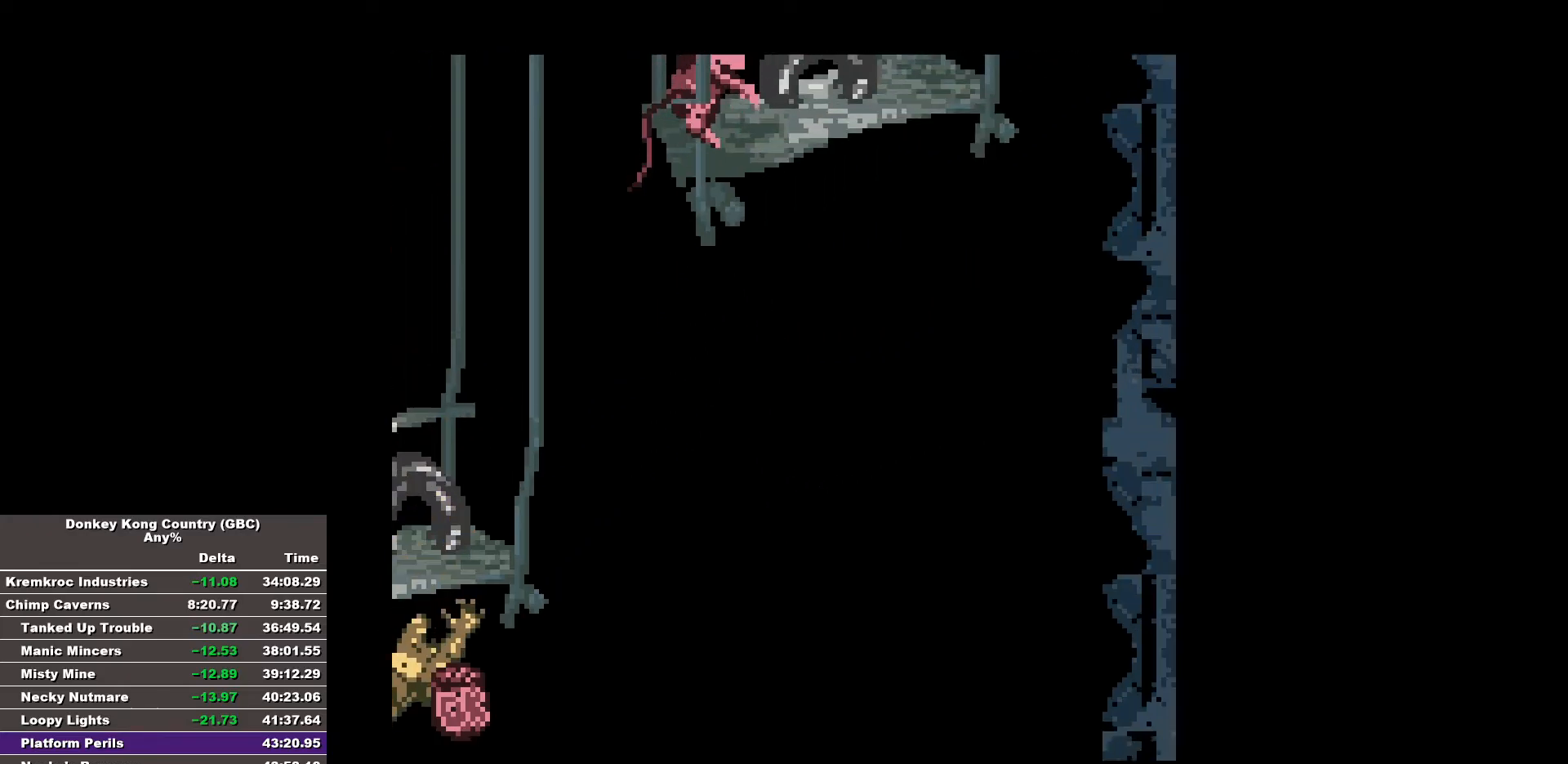
{"buttons": ["B", "DPAD_RIGHT"], "events": []}
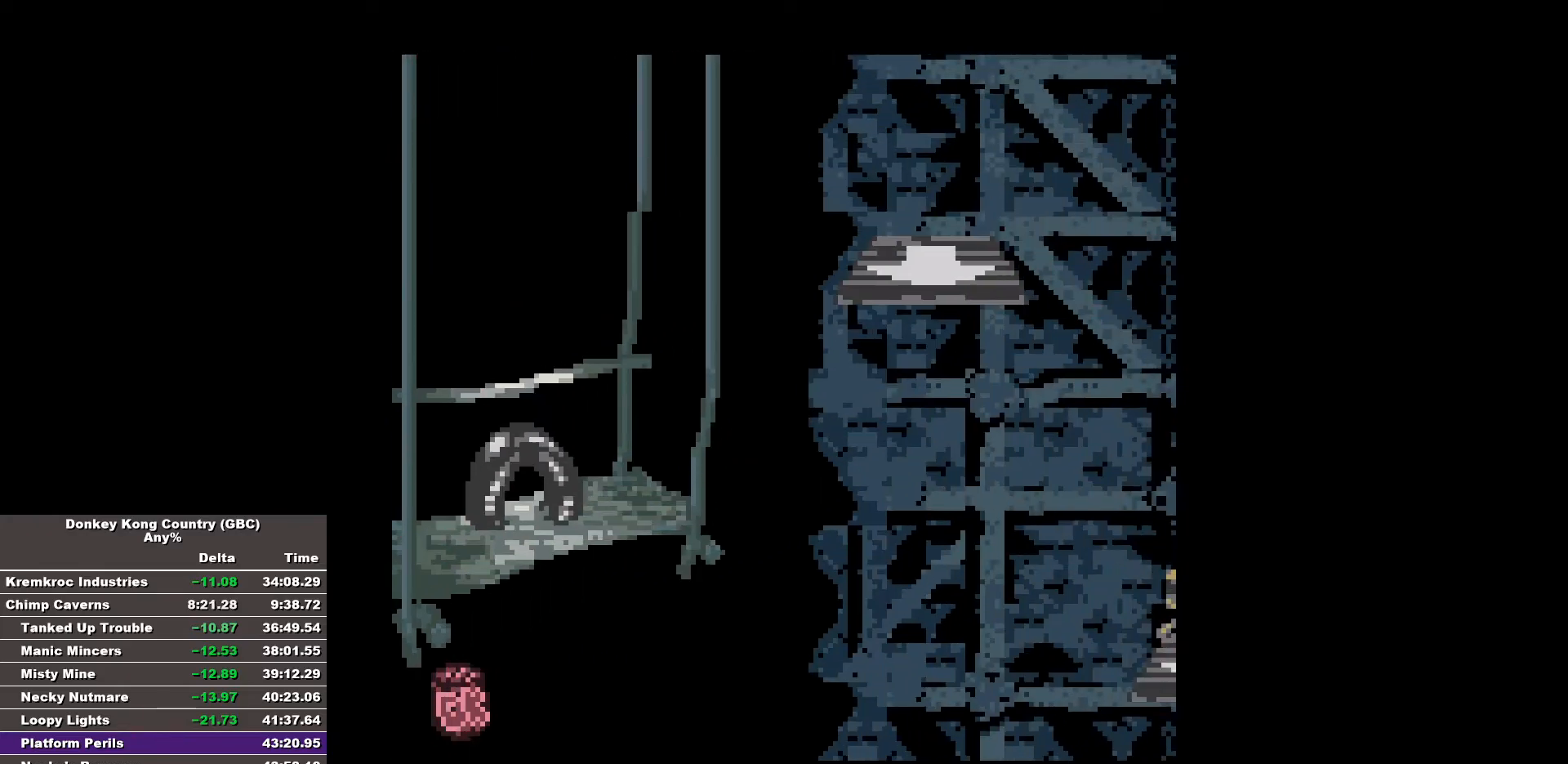
{"buttons": ["B", "DPAD_RIGHT"], "events": [[383, "B", "up"], [483, "B", "down"]]}
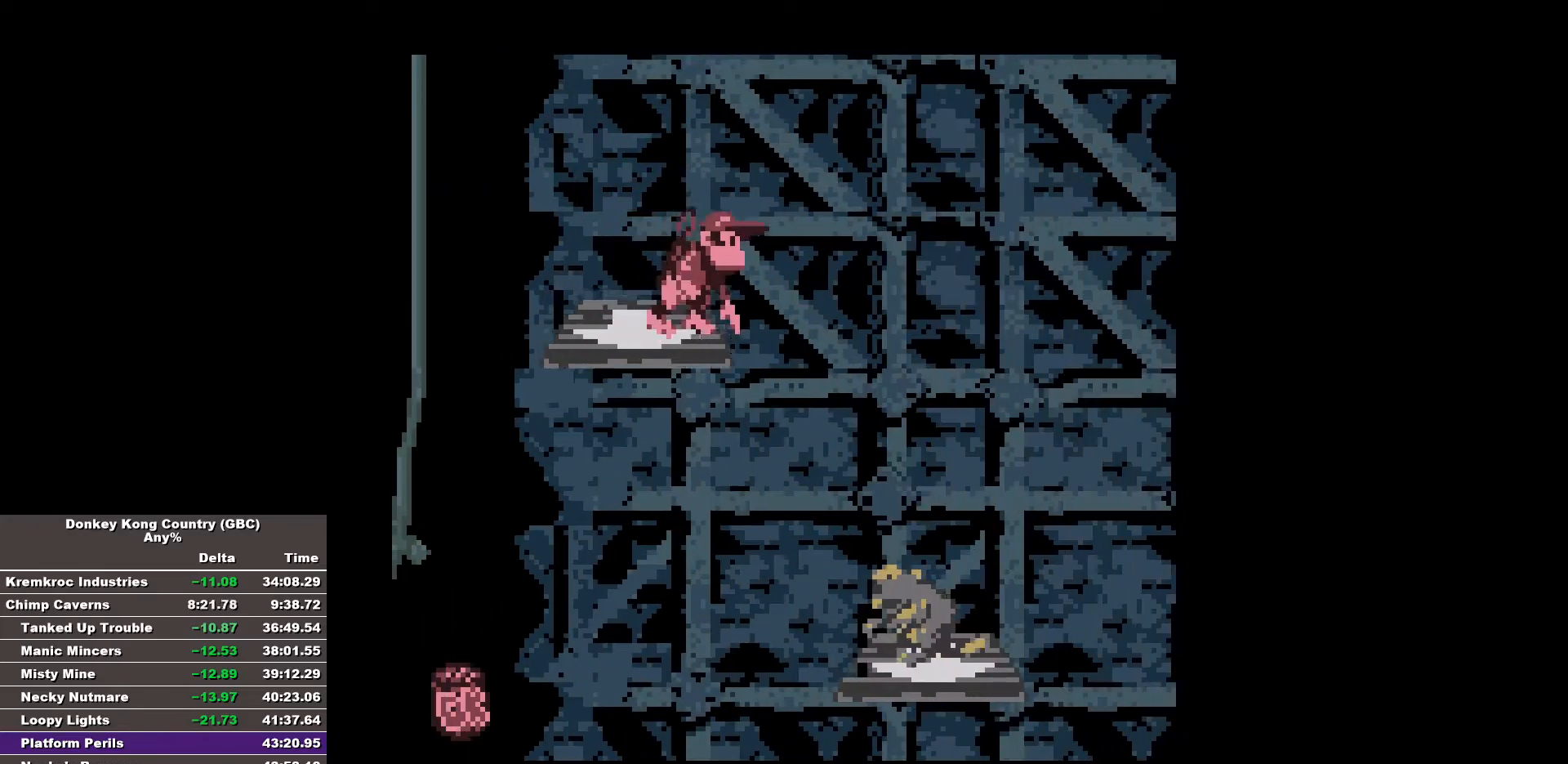
{"buttons": ["B", "DPAD_RIGHT"], "events": []}
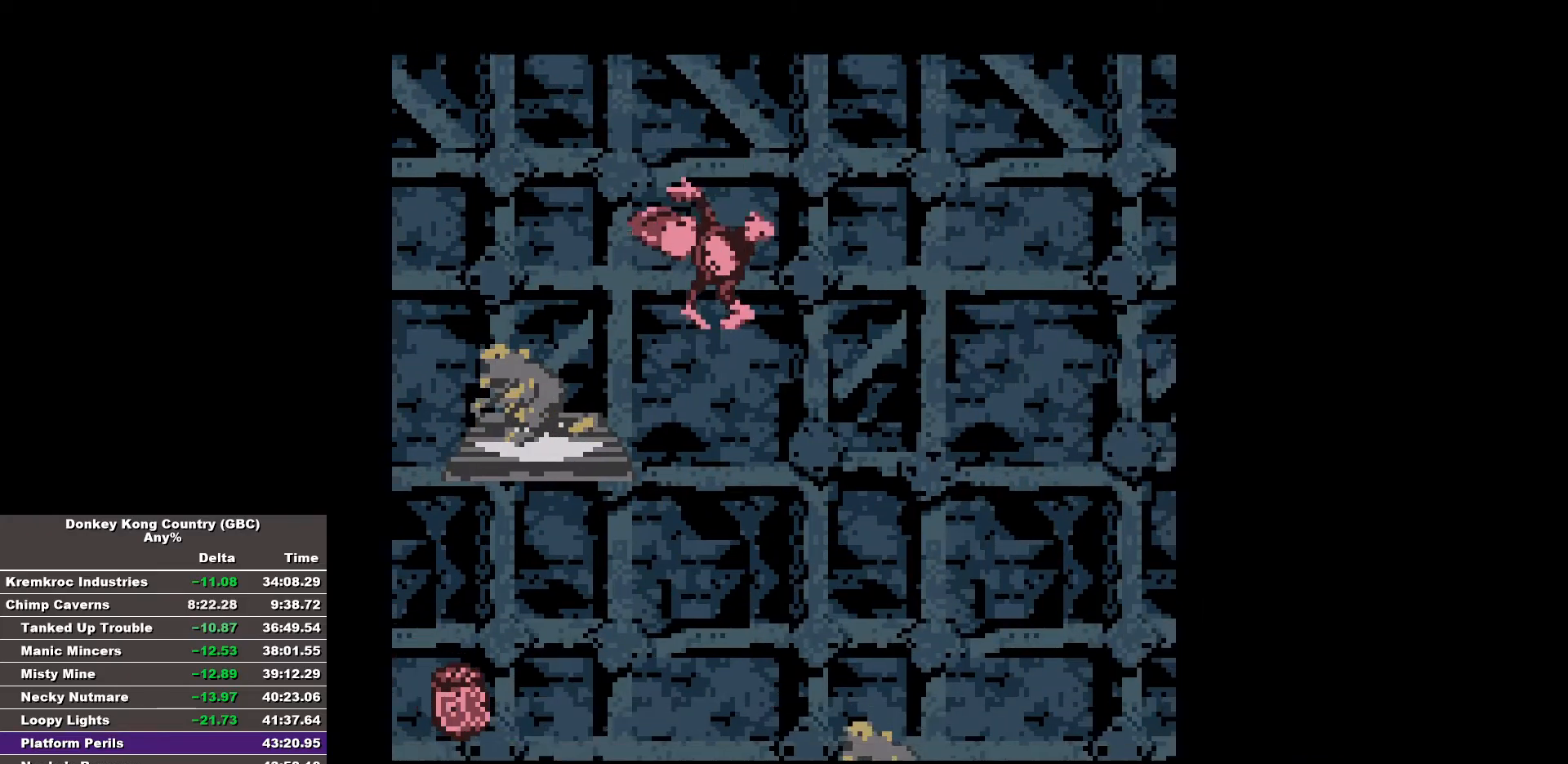
{"buttons": ["B", "DPAD_RIGHT"], "events": []}
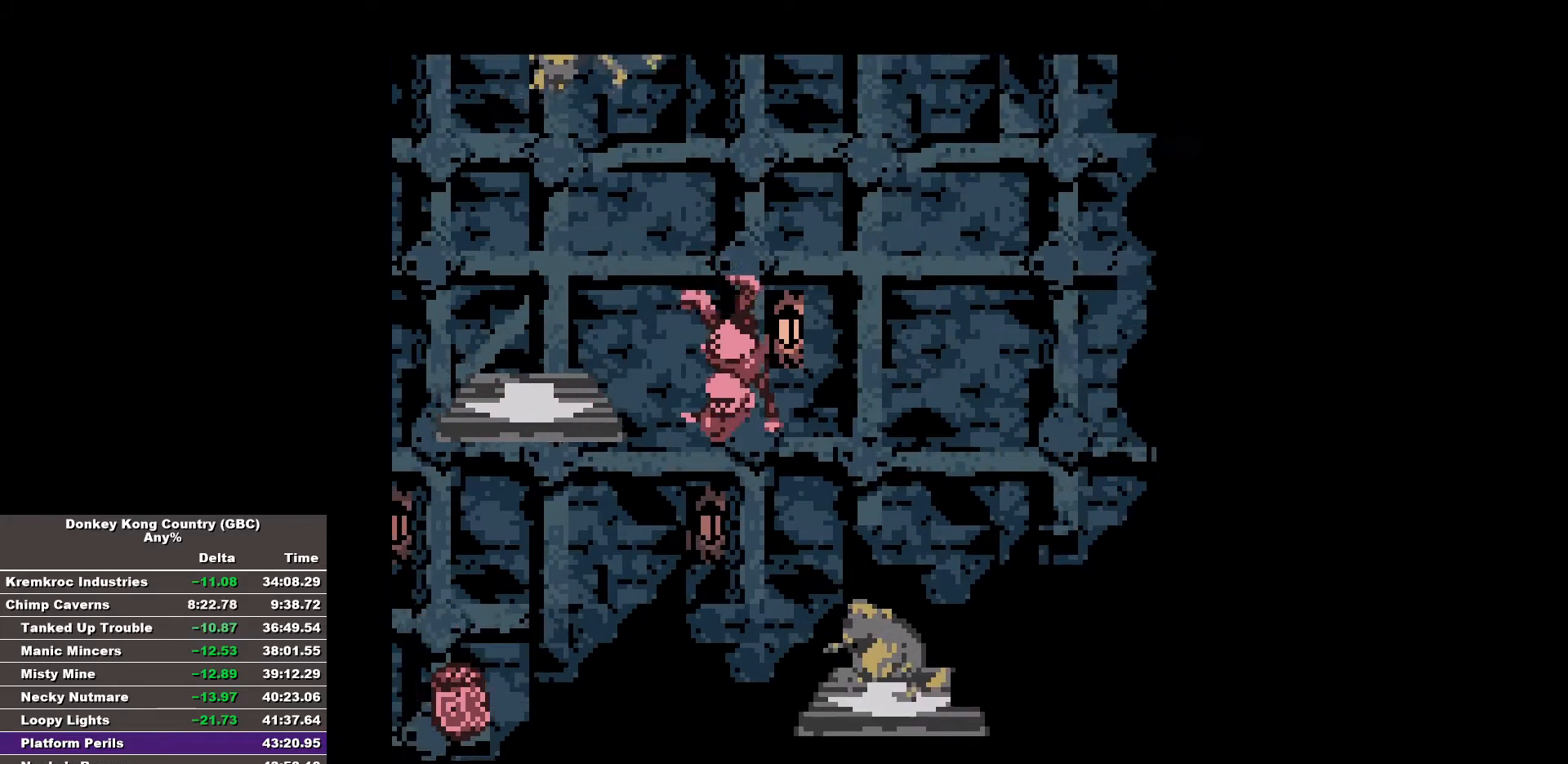
{"buttons": ["B", "DPAD_RIGHT"], "events": []}